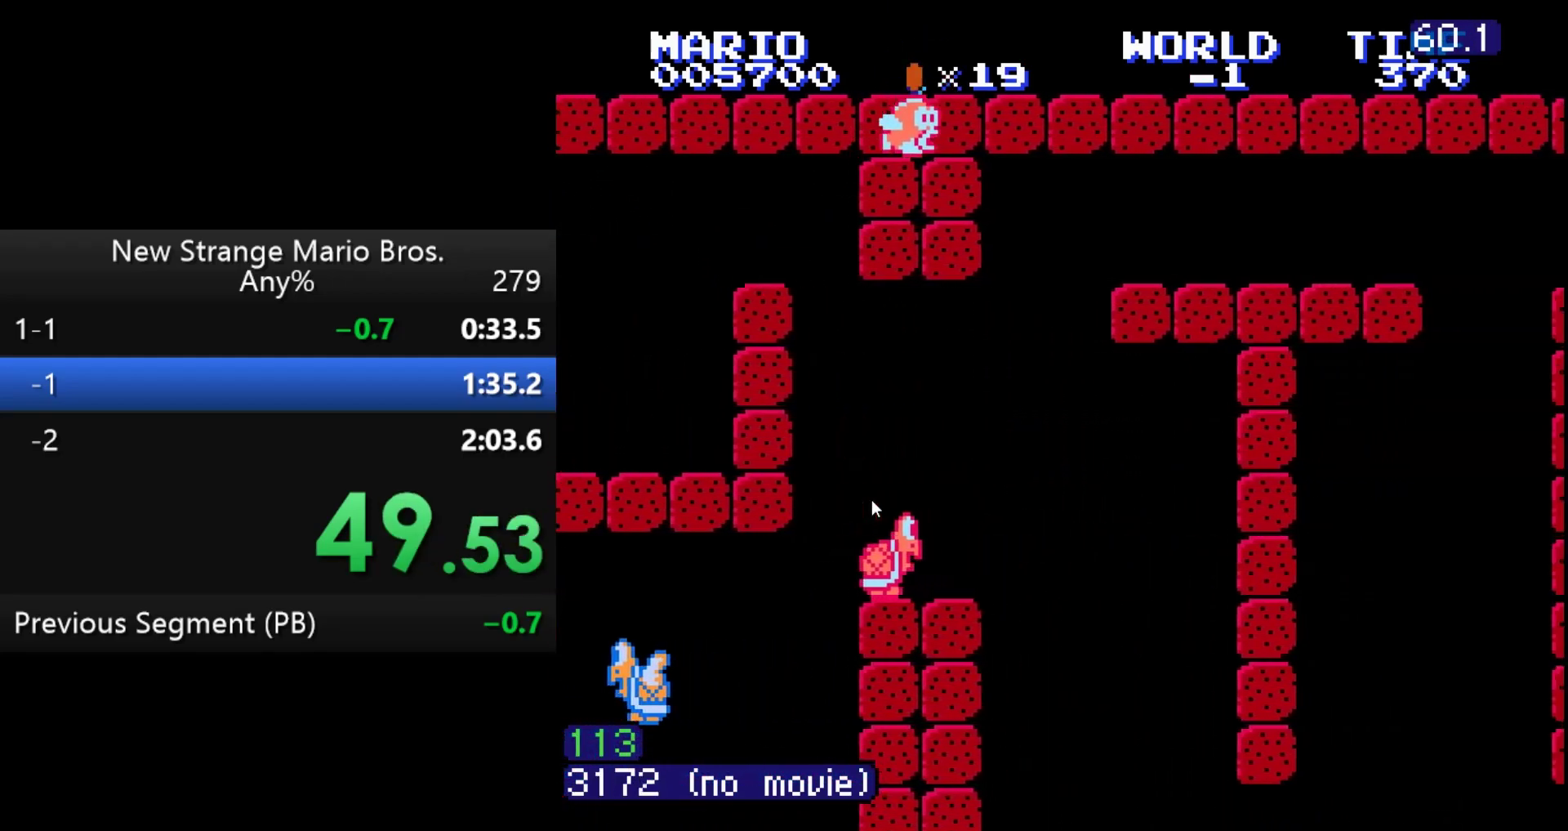
Gameplay with a controller (Nintendo layout); each line is a JSON object with the inputs held at the frame after it. "events" lists button and stick changes between this image and that frame as [ms after this image, input, new state], when the widget could be followed in between. Not read: L3 R3 SELECT.
{"buttons": ["DPAD_RIGHT"], "events": [[67, "A", "down"], [167, "A", "up"]]}
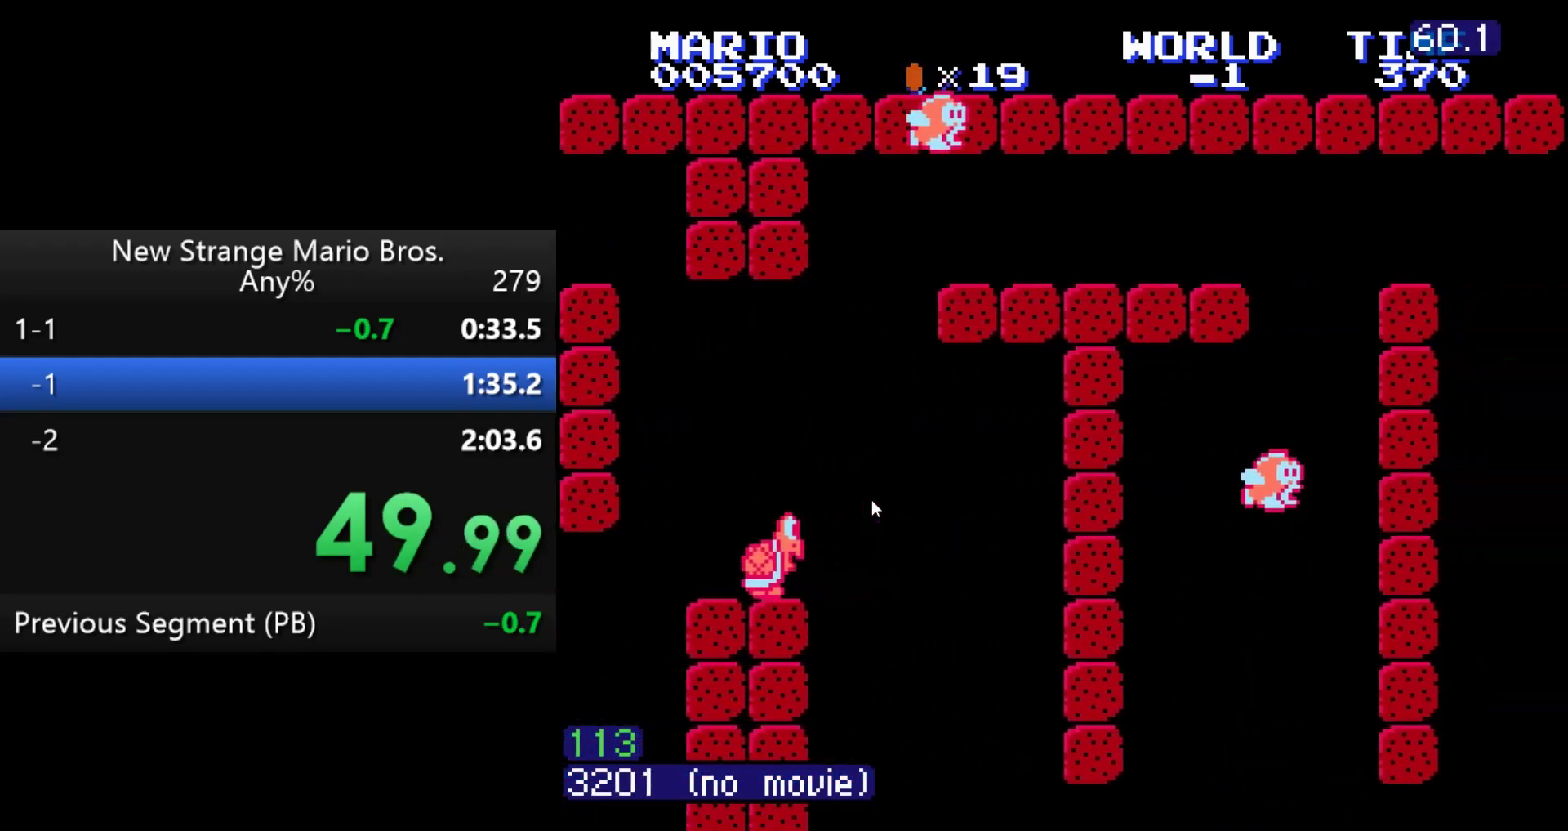
{"buttons": ["DPAD_RIGHT"], "events": [[433, "A", "down"], [500, "A", "up"]]}
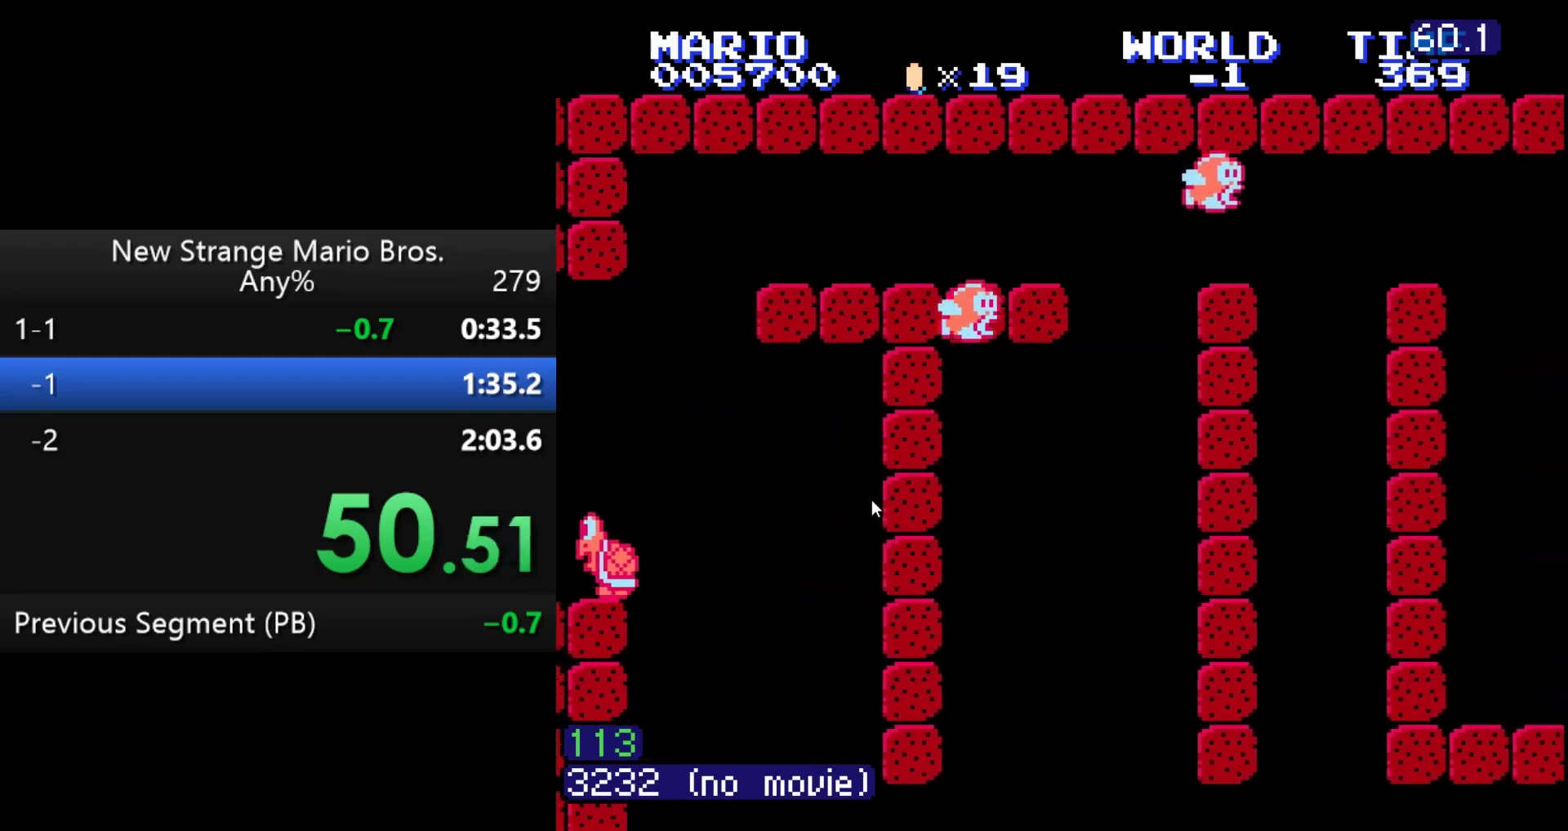
{"buttons": ["DPAD_RIGHT"], "events": []}
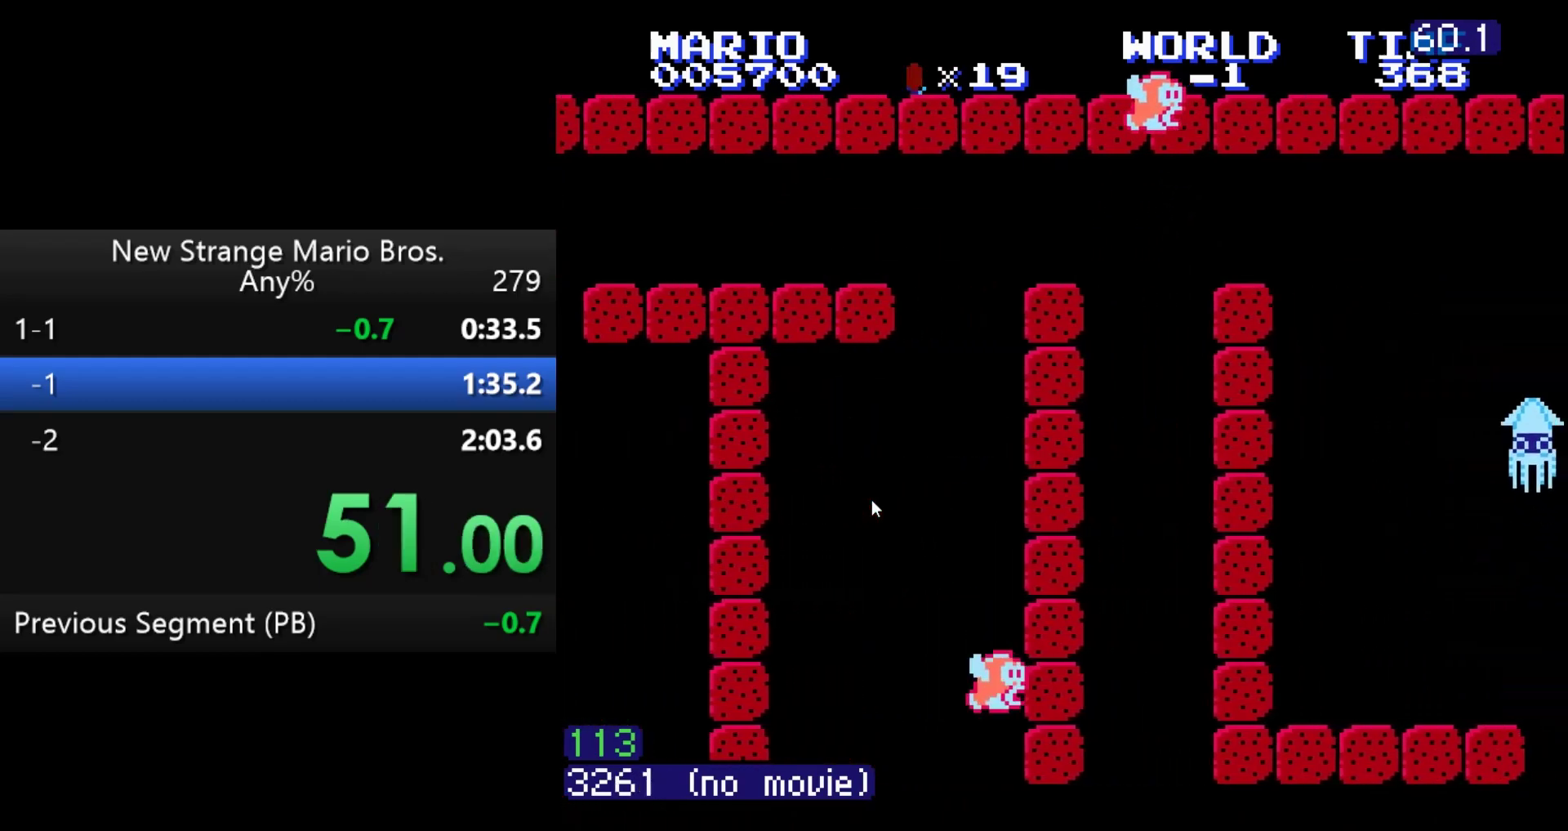
{"buttons": ["A", "DPAD_RIGHT"], "events": [[183, "A", "down"], [267, "A", "up"], [317, "A", "down"], [433, "A", "up"], [483, "A", "down"]]}
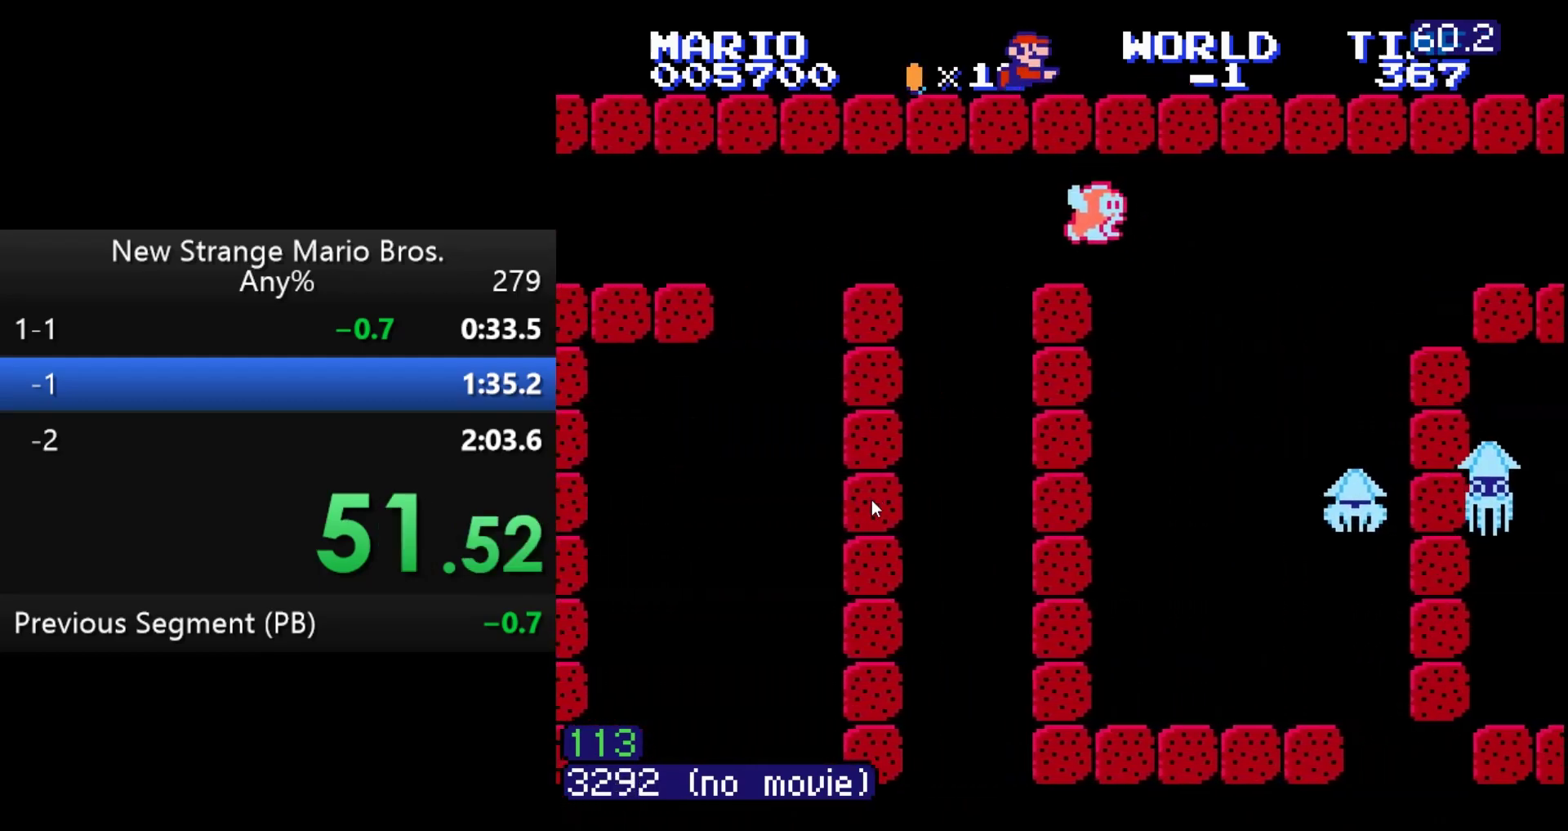
{"buttons": ["DPAD_RIGHT"], "events": [[50, "A", "up"], [100, "A", "down"], [200, "A", "up"], [233, "A", "down"], [333, "A", "up"], [367, "A", "down"], [467, "A", "up"]]}
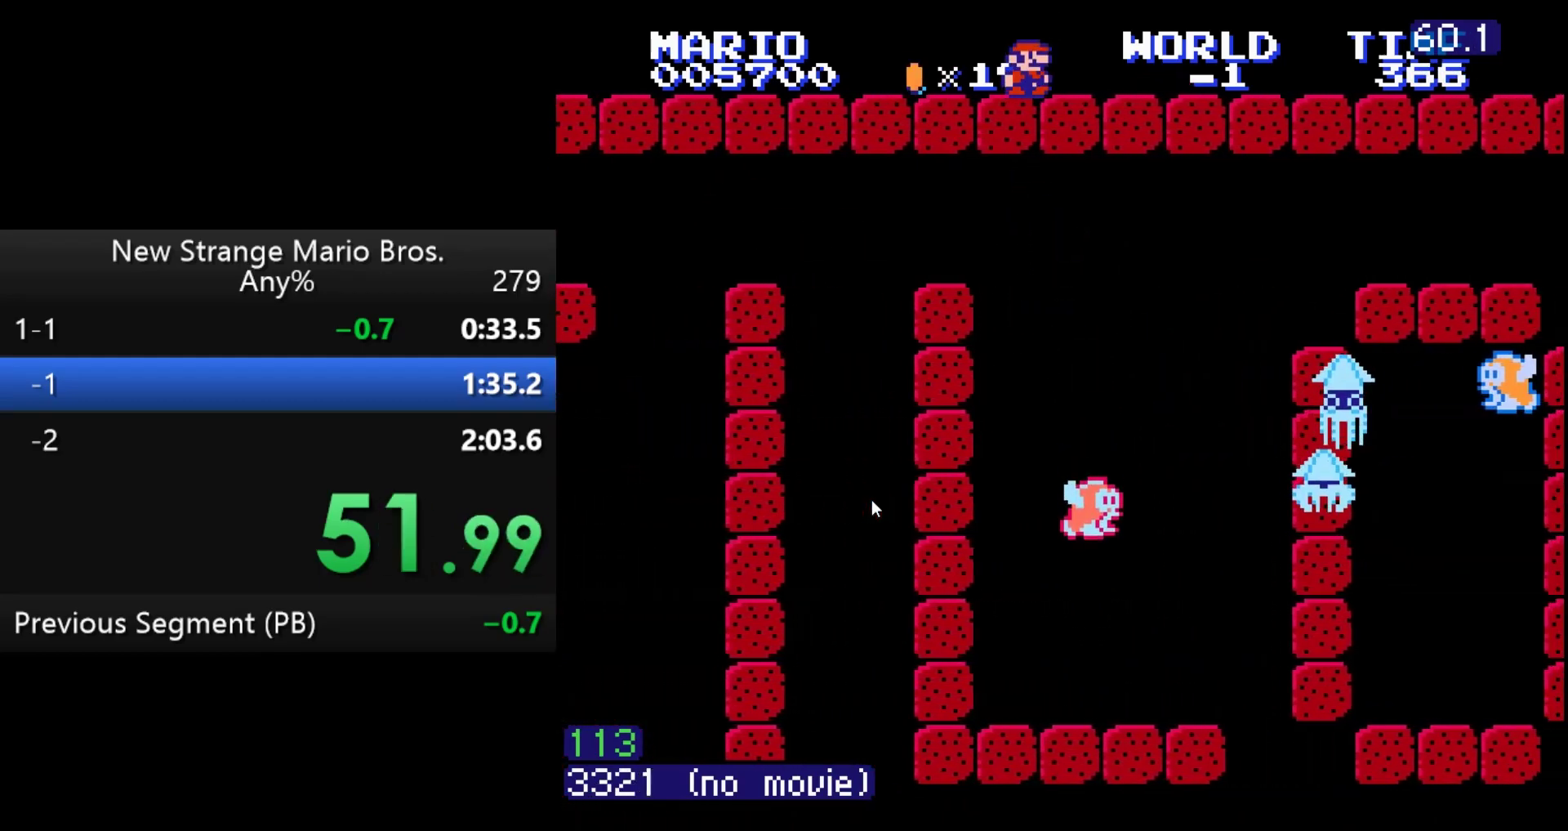
{"buttons": ["DPAD_RIGHT"], "events": [[17, "A", "down"], [50, "A", "up"], [100, "A", "down"], [183, "A", "up"], [200, "A", "down"], [283, "A", "up"], [300, "A", "down"], [383, "A", "up"], [433, "A", "down"], [500, "A", "up"]]}
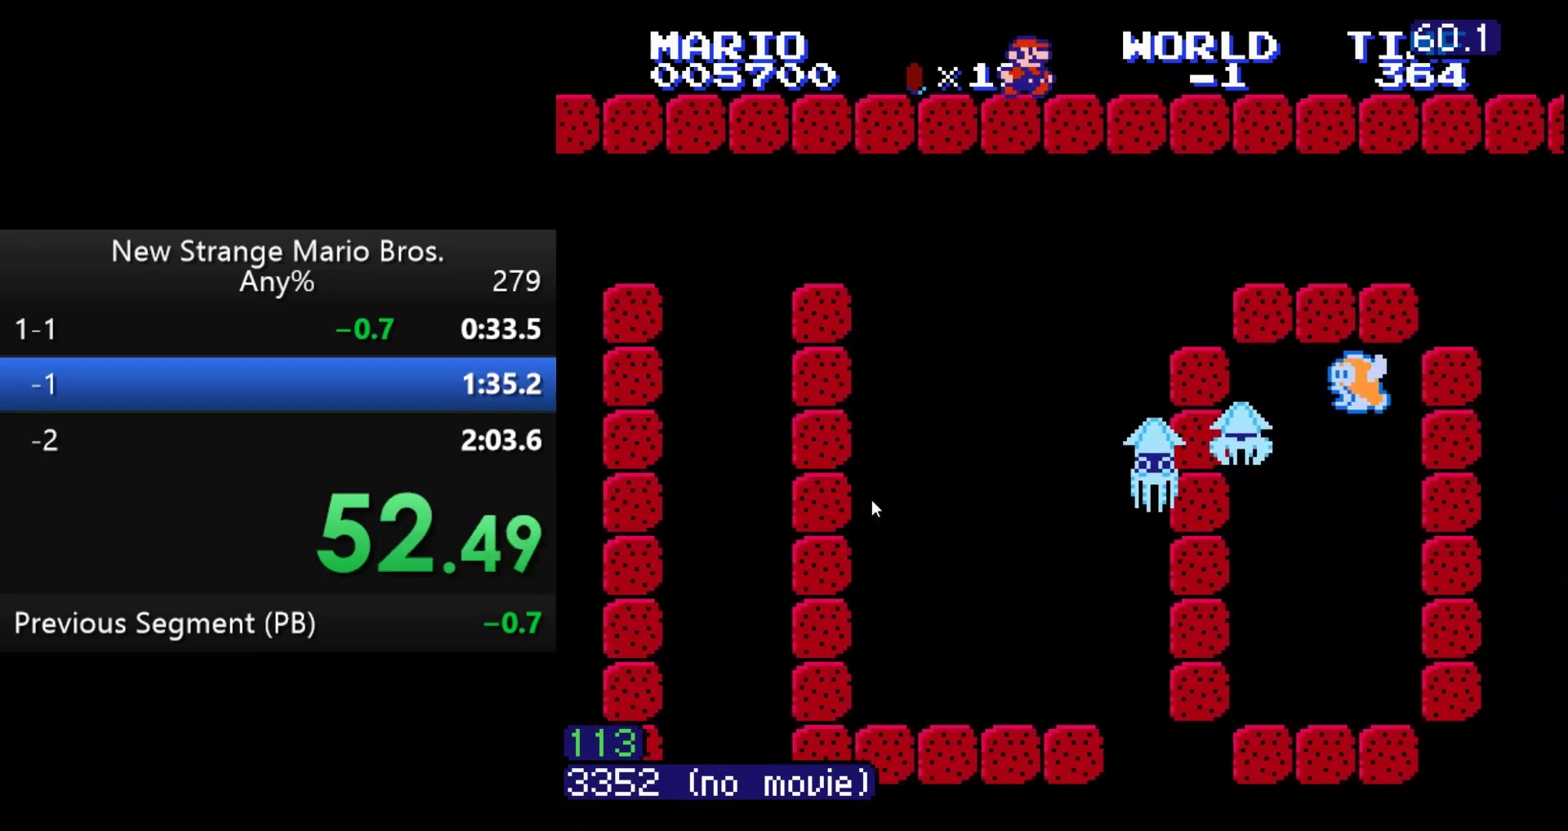
{"buttons": ["A", "DPAD_RIGHT"], "events": [[50, "A", "down"], [283, "A", "up"], [333, "A", "down"], [417, "A", "up"], [467, "A", "down"]]}
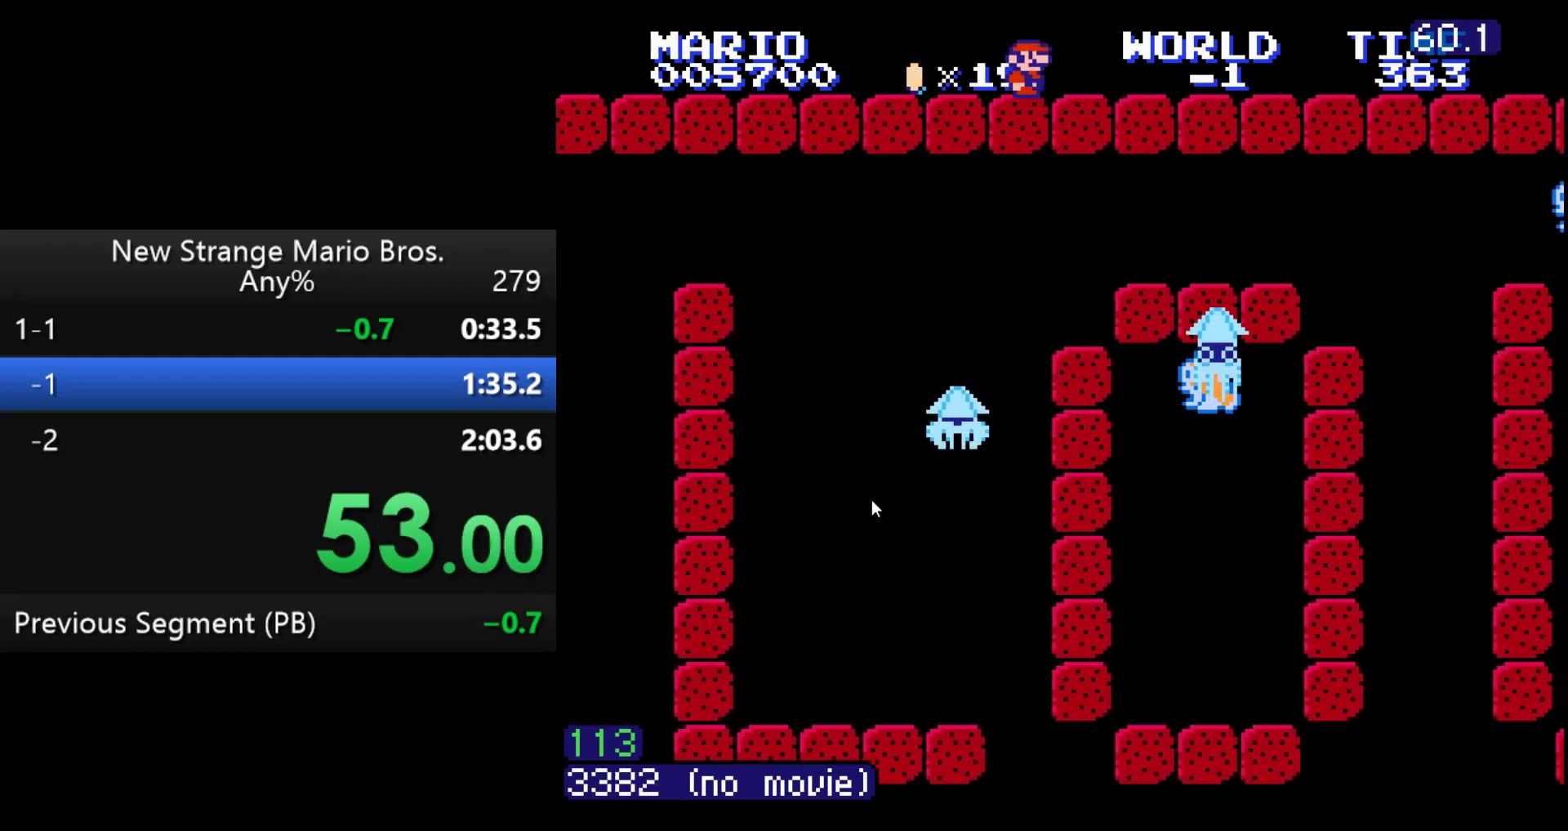
{"buttons": ["DPAD_RIGHT"], "events": [[33, "A", "up"], [183, "A", "down"], [283, "A", "up"], [317, "A", "down"], [417, "A", "up"]]}
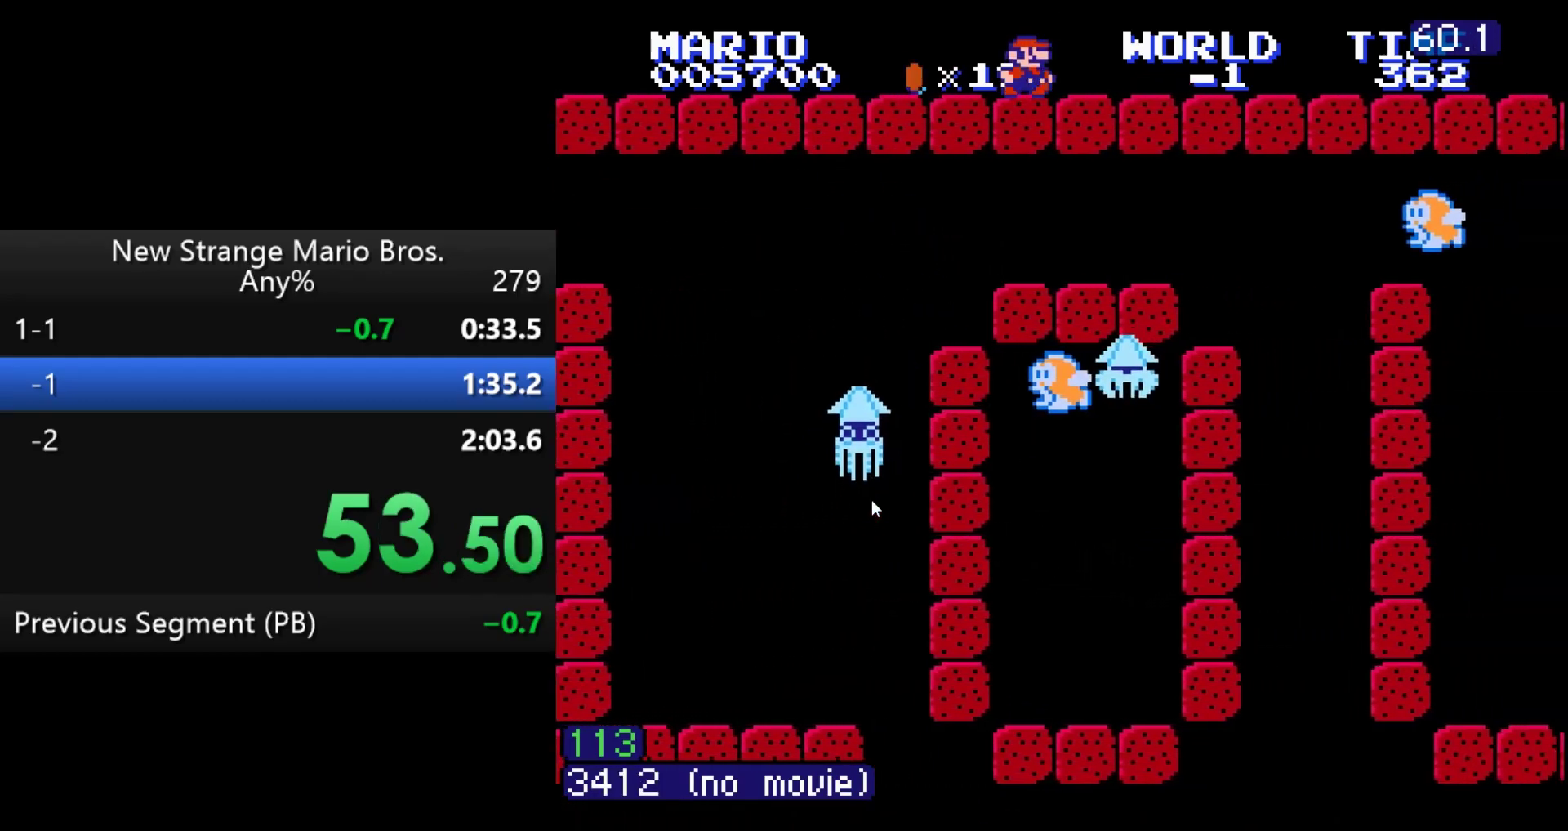
{"buttons": ["A", "DPAD_RIGHT"], "events": [[350, "A", "down"]]}
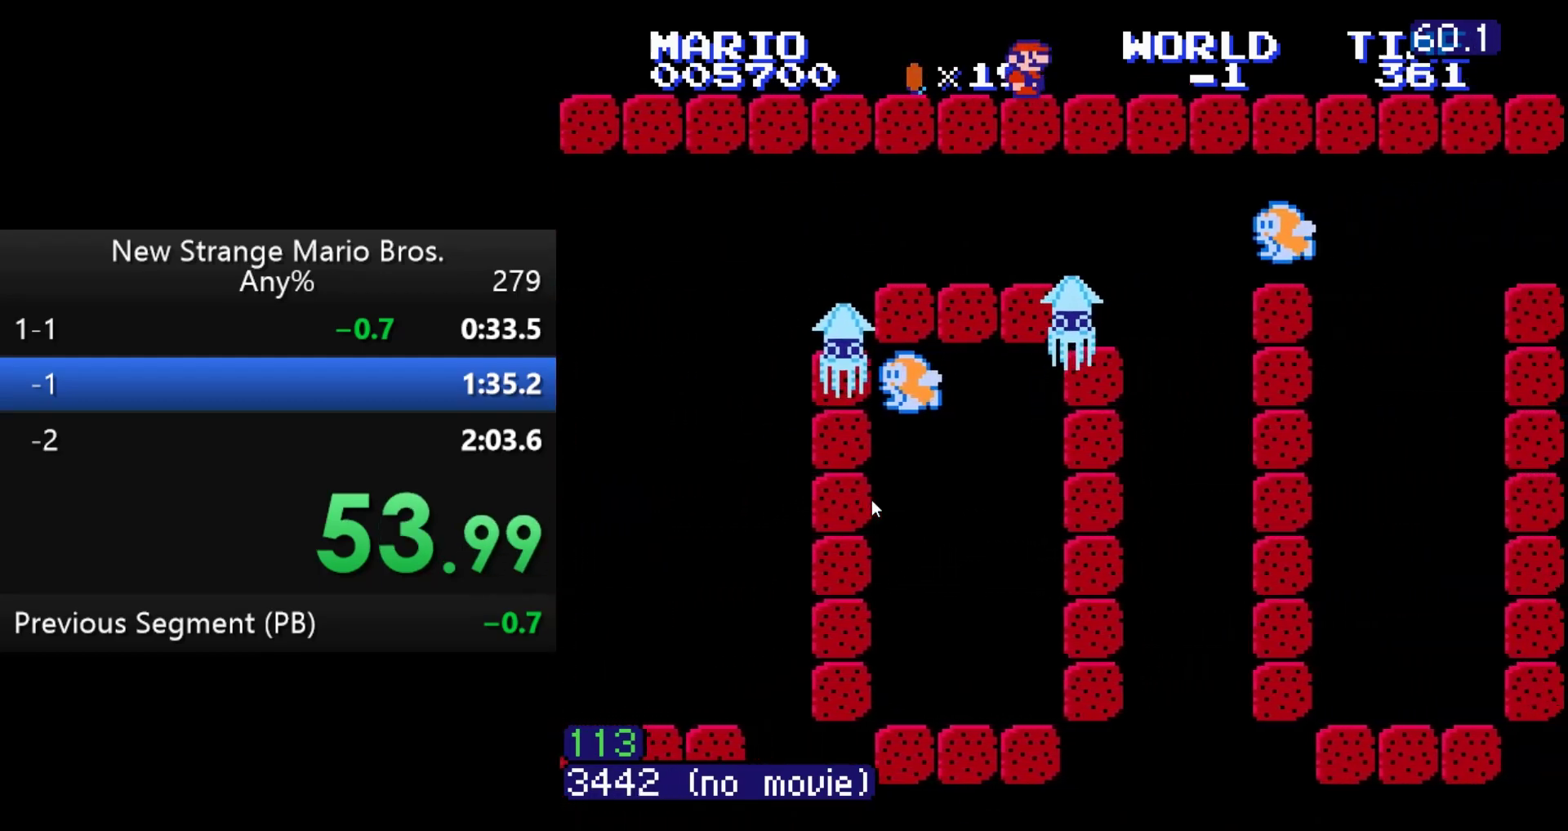
{"buttons": ["A", "DPAD_RIGHT"], "events": [[33, "A", "up"], [50, "A", "down"], [50, "B", "down"], [117, "A", "up"], [117, "B", "up"], [183, "A", "down"], [250, "A", "up"], [267, "A", "down"], [350, "A", "up"], [383, "A", "down"]]}
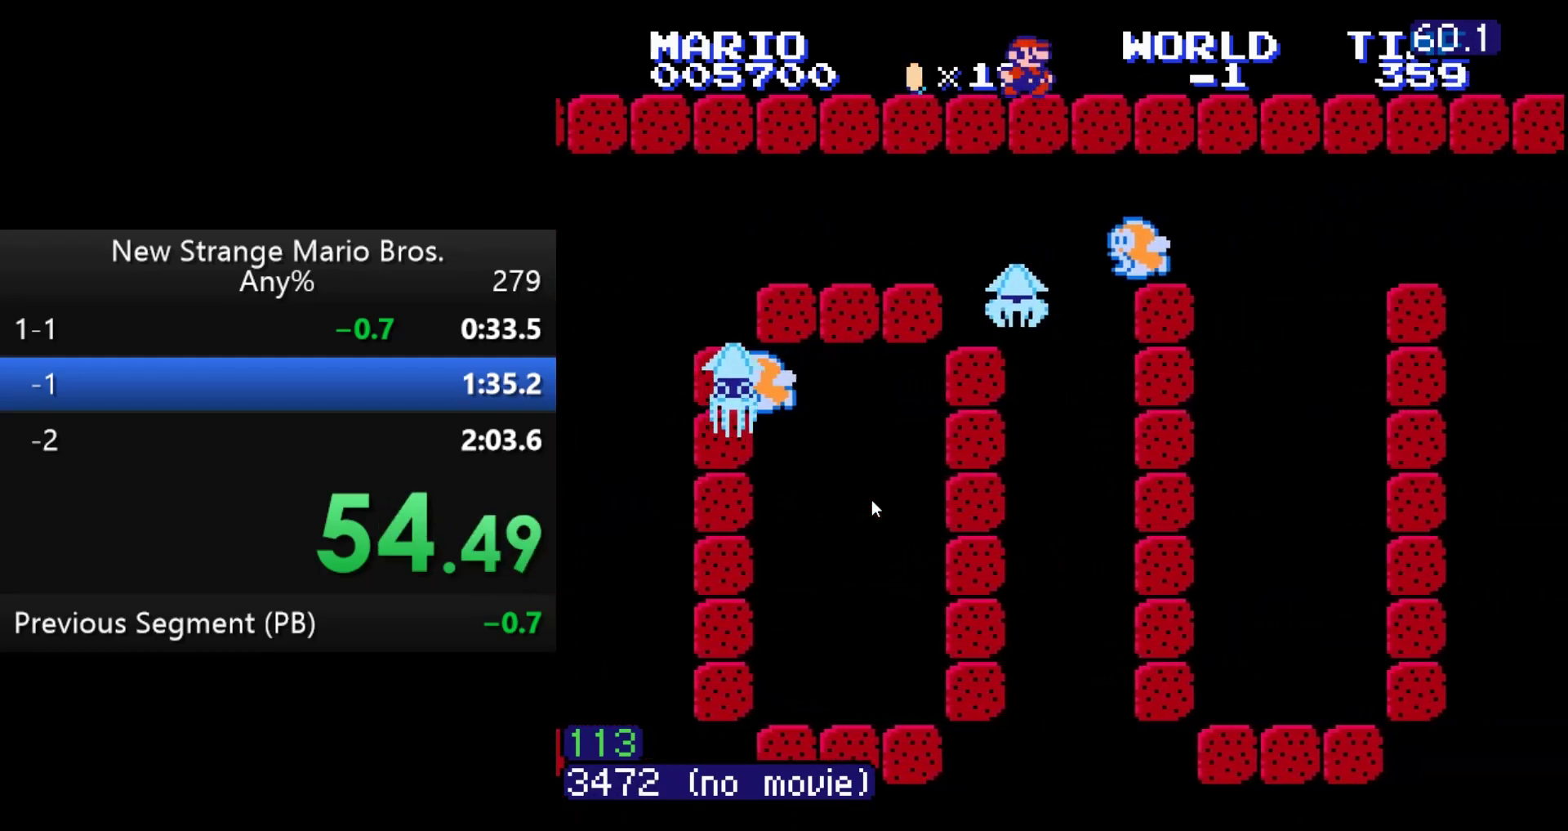
{"buttons": ["DPAD_RIGHT"], "events": [[33, "A", "up"], [83, "A", "down"], [150, "A", "up"], [200, "A", "down"], [267, "A", "up"], [283, "A", "down"], [383, "A", "up"], [400, "A", "down"], [467, "A", "up"]]}
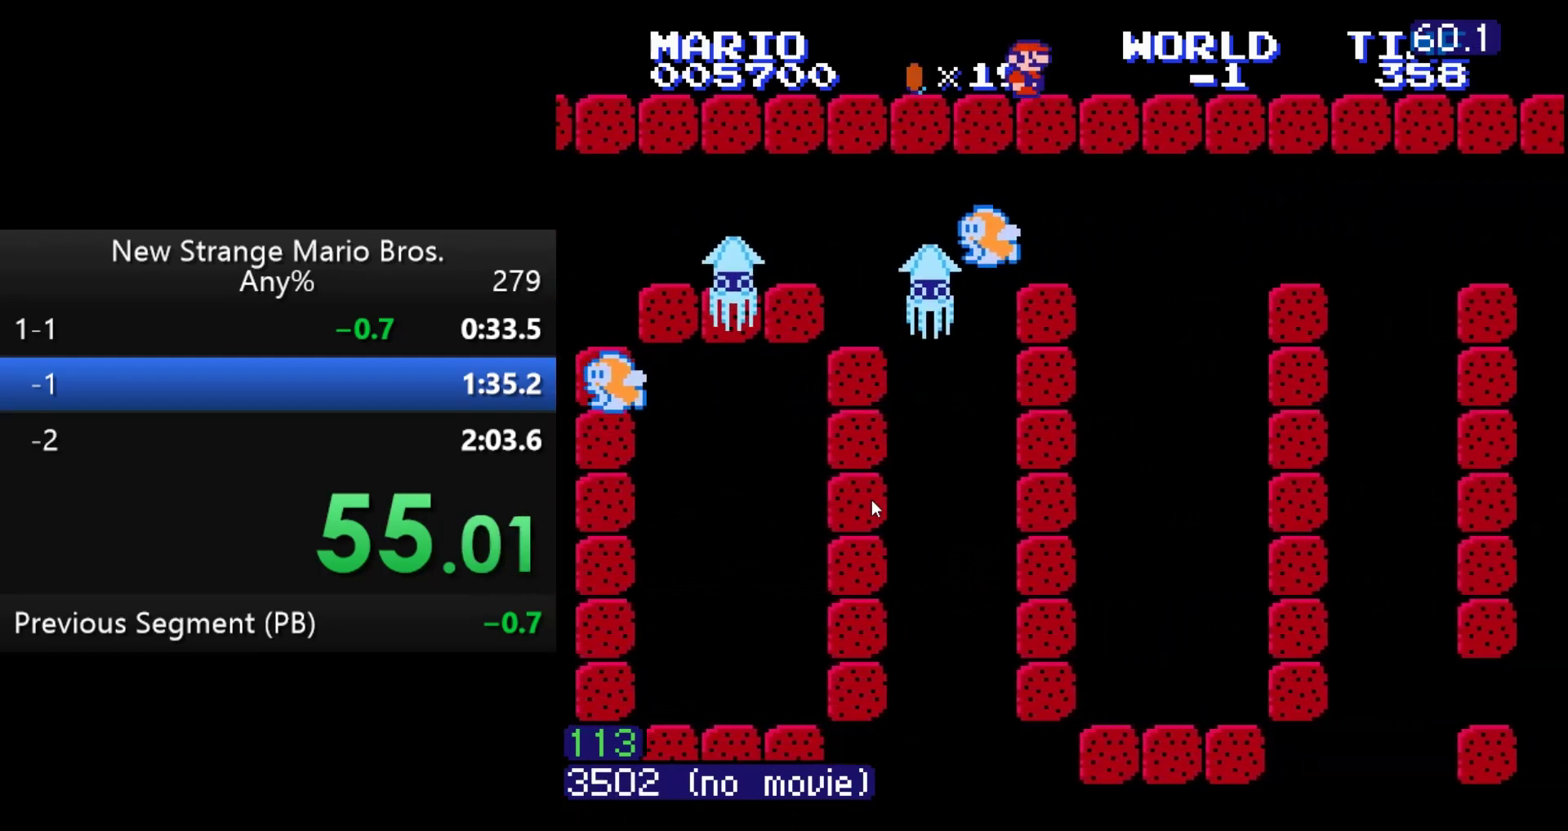
{"buttons": ["A", "DPAD_RIGHT"], "events": [[17, "A", "down"], [100, "A", "up"], [117, "A", "down"], [167, "A", "up"], [217, "A", "down"], [300, "A", "up"], [333, "A", "down"], [400, "A", "up"], [433, "A", "down"]]}
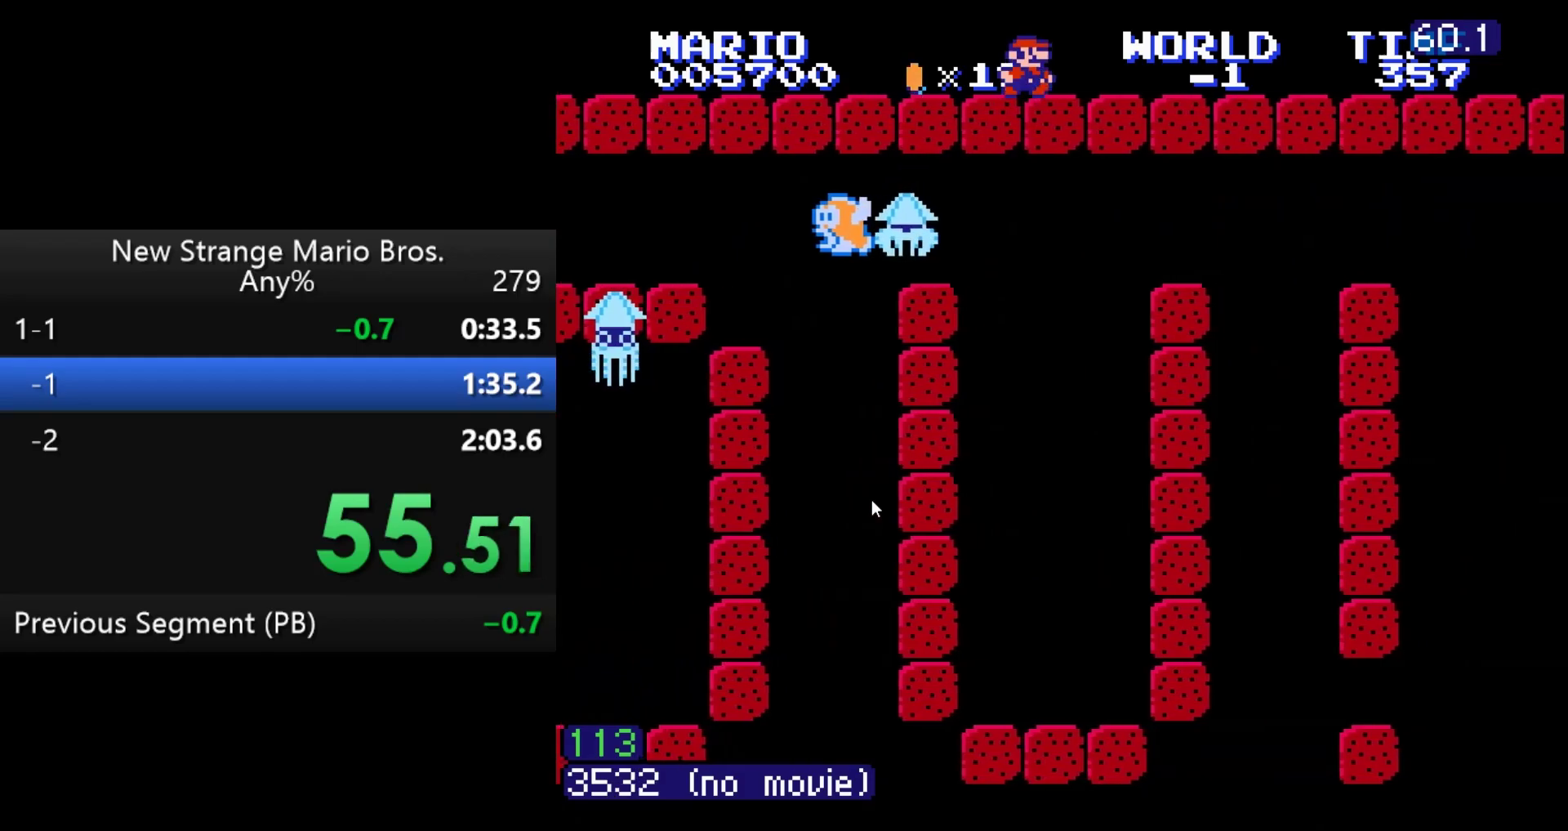
{"buttons": ["A", "DPAD_RIGHT"], "events": [[83, "A", "up"], [133, "A", "down"], [300, "A", "up"], [350, "A", "down"], [417, "A", "up"], [467, "A", "down"]]}
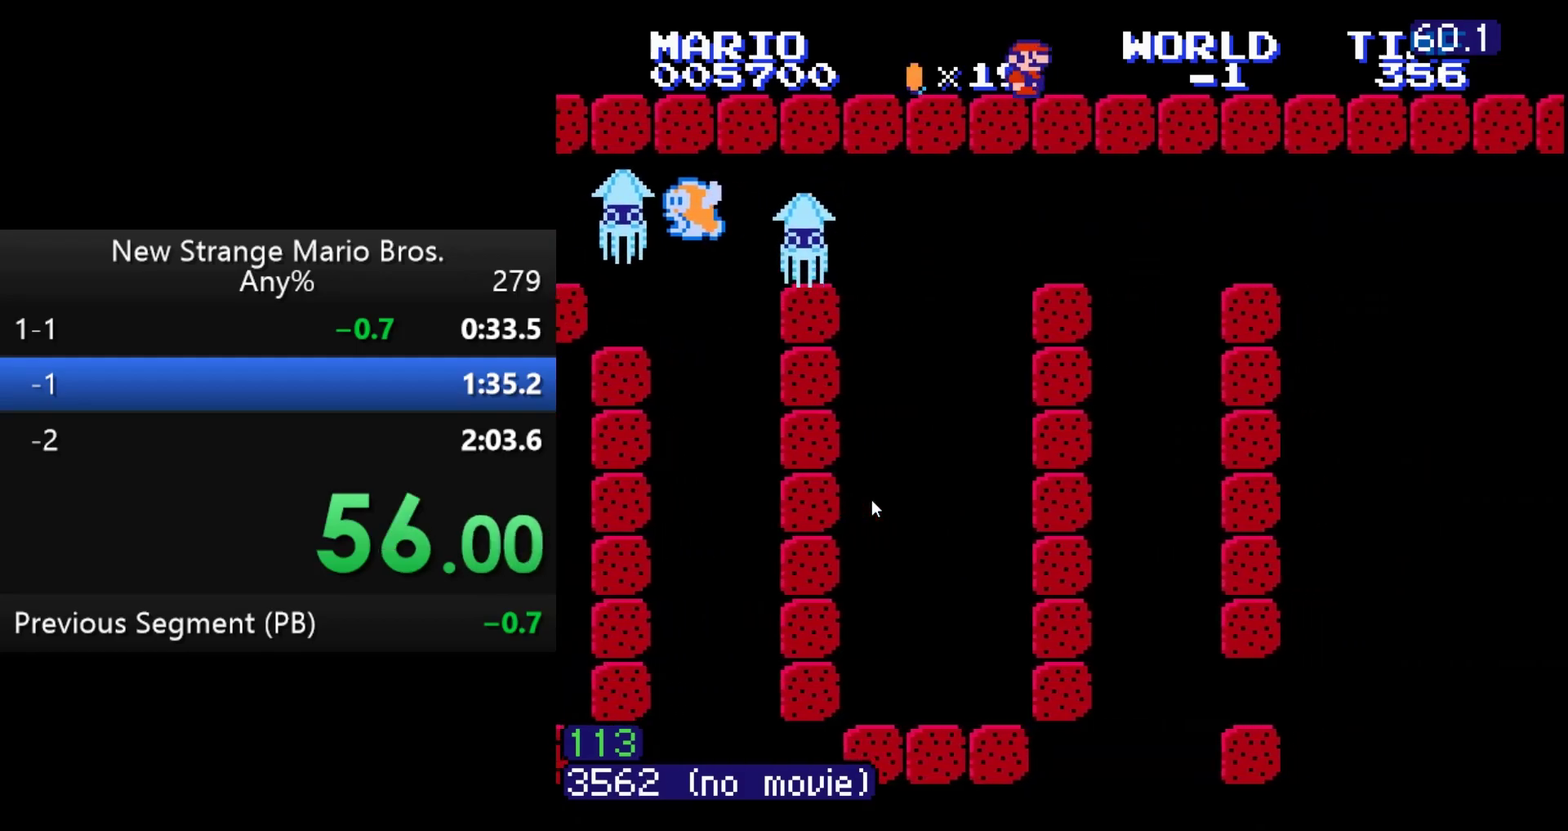
{"buttons": ["A", "DPAD_RIGHT"], "events": [[33, "A", "up"], [50, "A", "down"], [117, "A", "up"], [183, "A", "down"], [233, "A", "up"], [267, "A", "down"], [333, "A", "up"], [367, "A", "down"], [433, "A", "up"], [467, "A", "down"]]}
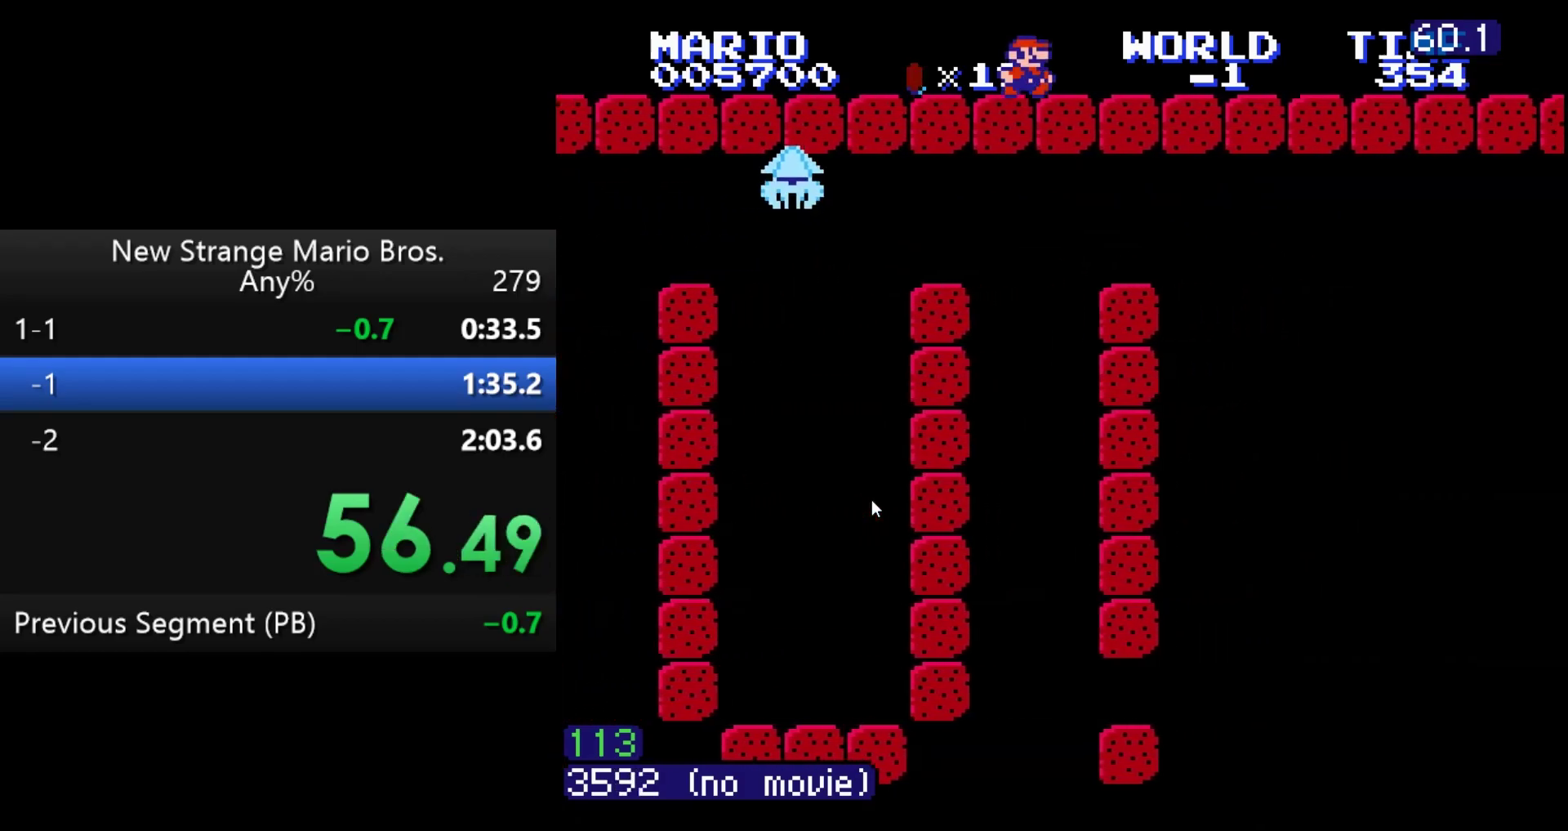
{"buttons": ["DPAD_RIGHT"], "events": [[50, "A", "up"], [83, "A", "down"], [150, "A", "up"], [183, "A", "down"], [267, "A", "up"], [300, "A", "down"], [350, "A", "up"], [417, "A", "down"], [483, "A", "up"]]}
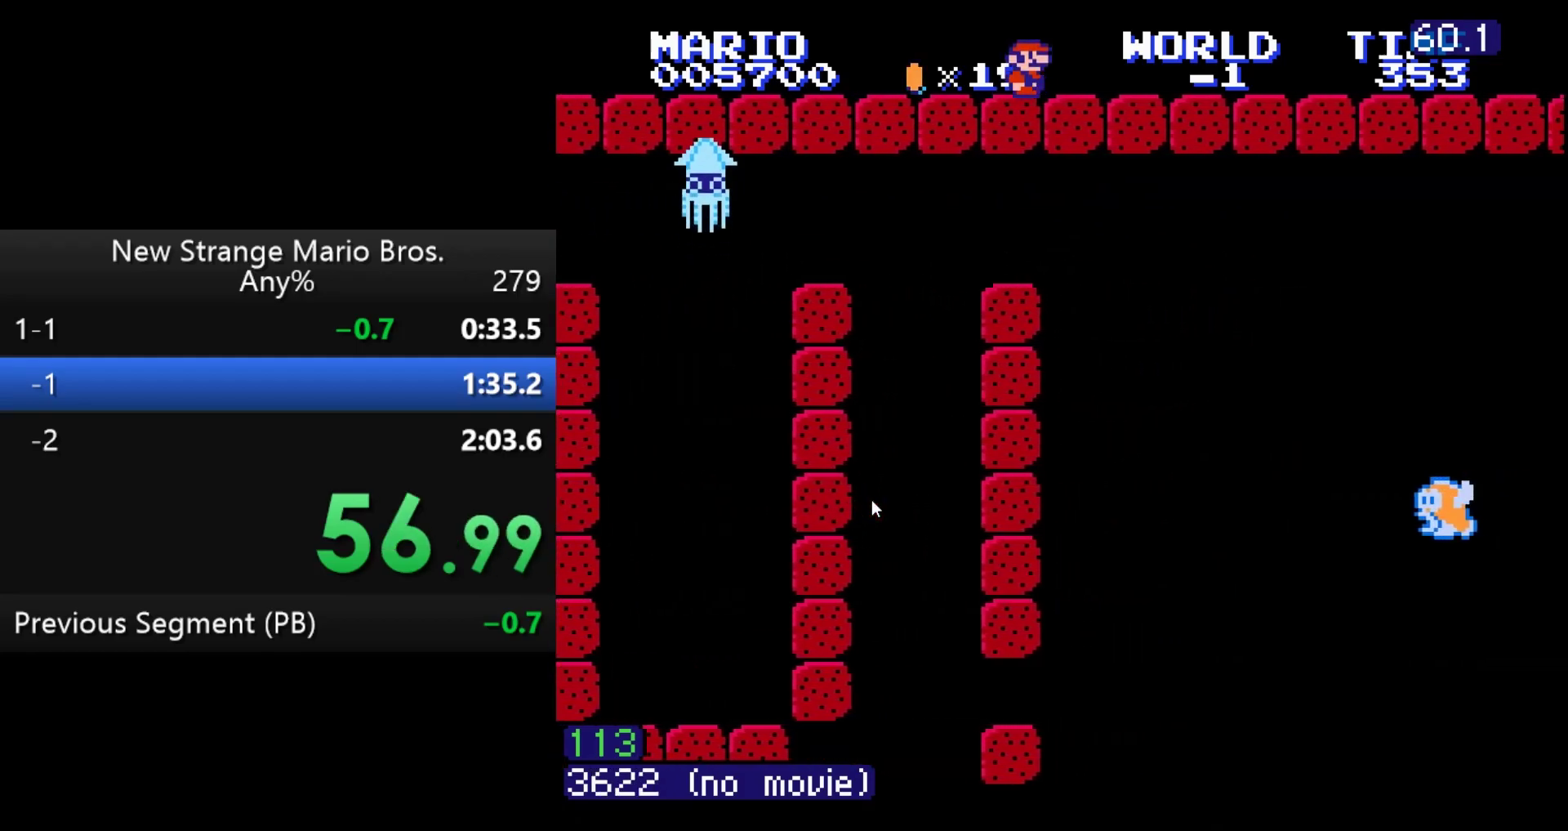
{"buttons": ["A", "DPAD_RIGHT"], "events": [[17, "A", "down"], [67, "A", "up"], [150, "A", "down"]]}
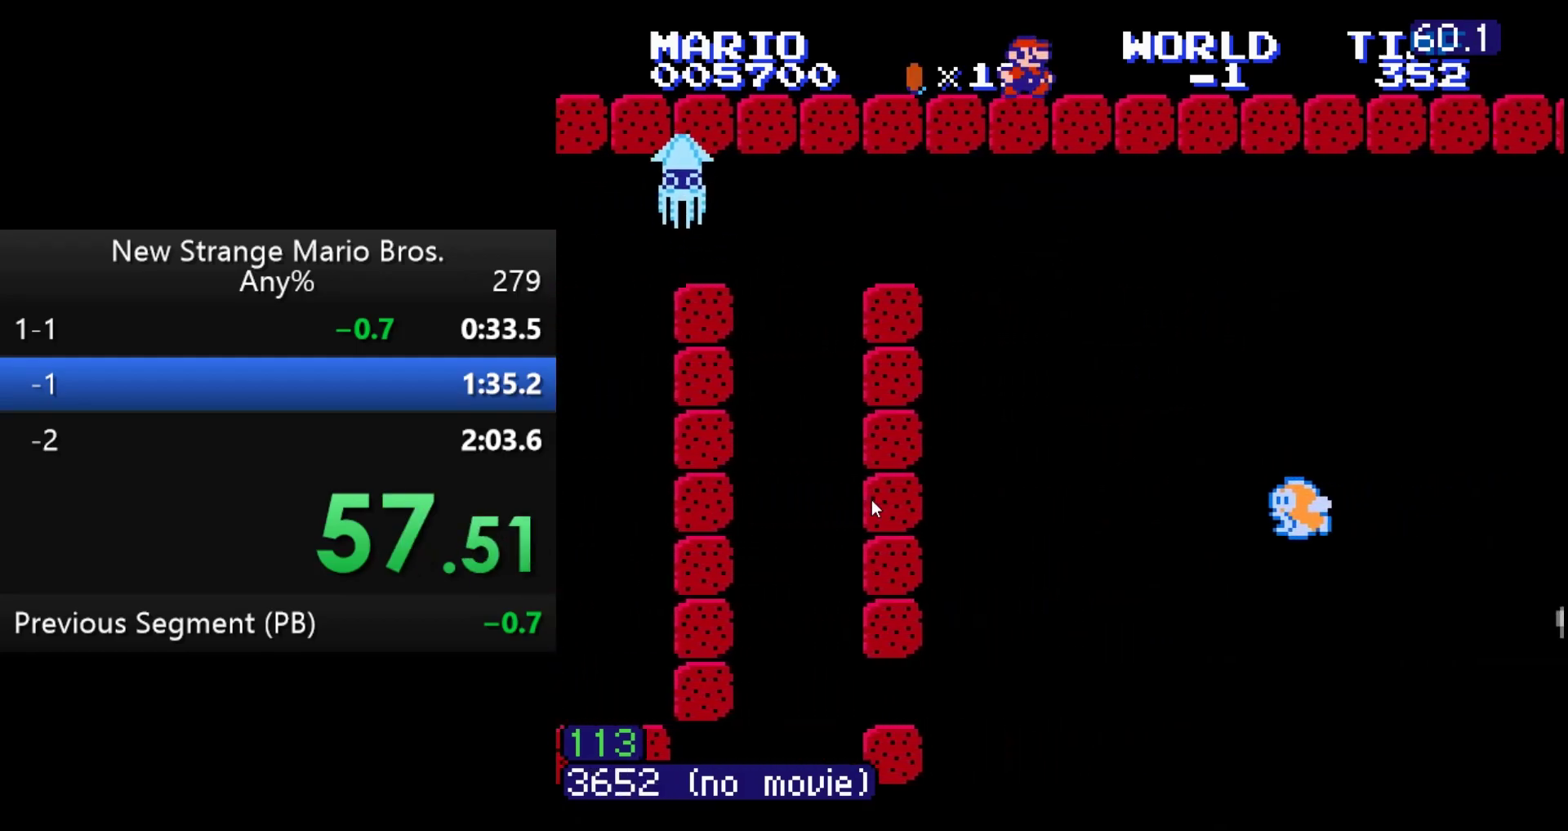
{"buttons": ["A", "DPAD_RIGHT"], "events": [[17, "A", "up"], [67, "A", "down"], [233, "A", "up"], [267, "A", "down"], [350, "A", "up"], [367, "A", "down"], [433, "A", "up"], [483, "A", "down"]]}
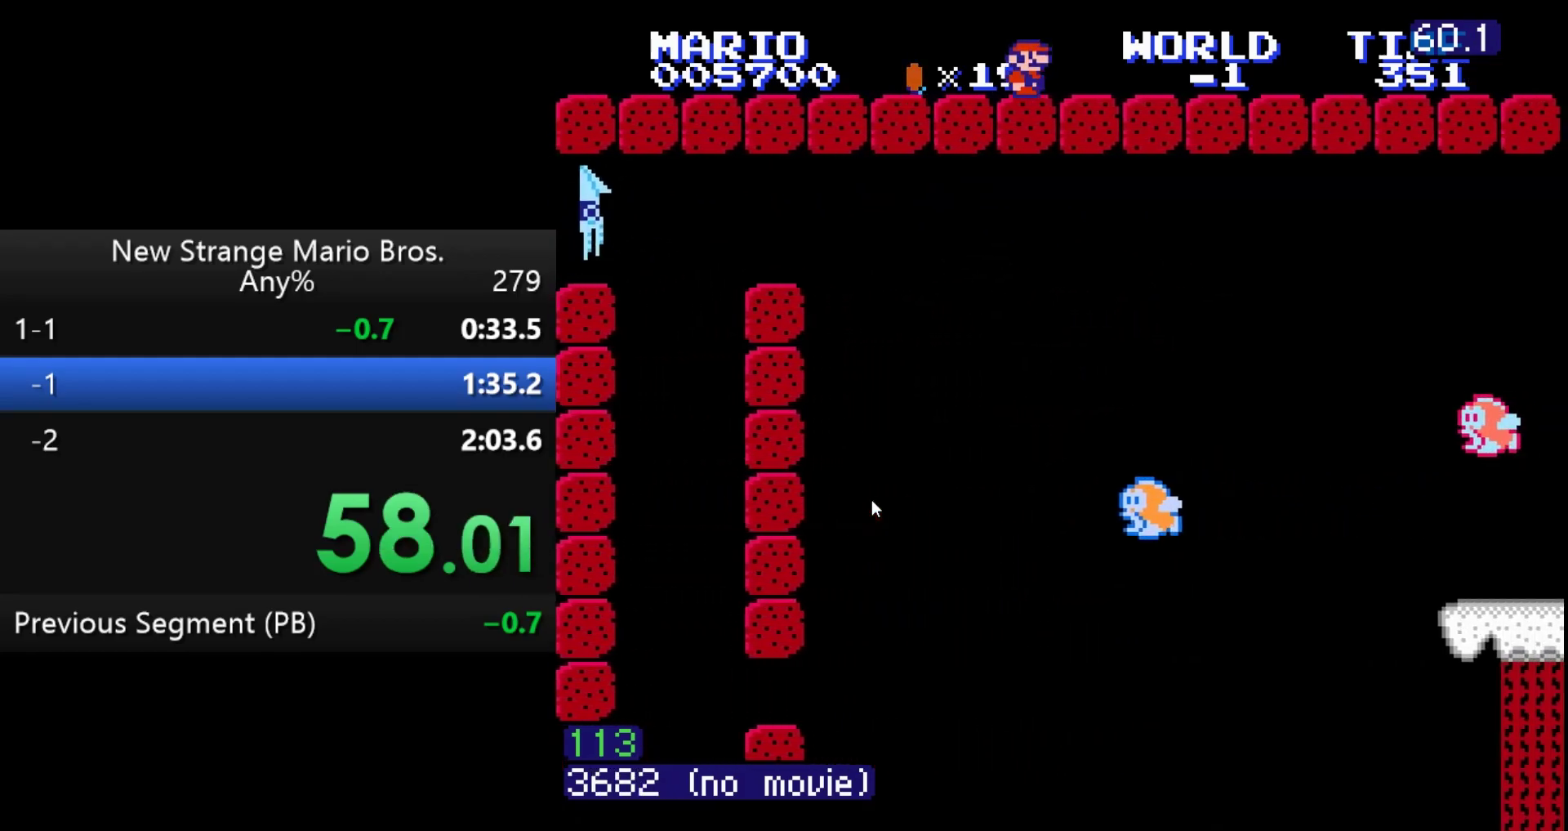
{"buttons": ["DPAD_RIGHT"], "events": [[50, "A", "up"], [67, "A", "down"], [133, "A", "up"], [200, "A", "down"], [267, "A", "up"], [300, "A", "down"], [367, "A", "up"], [433, "A", "down"], [500, "A", "up"]]}
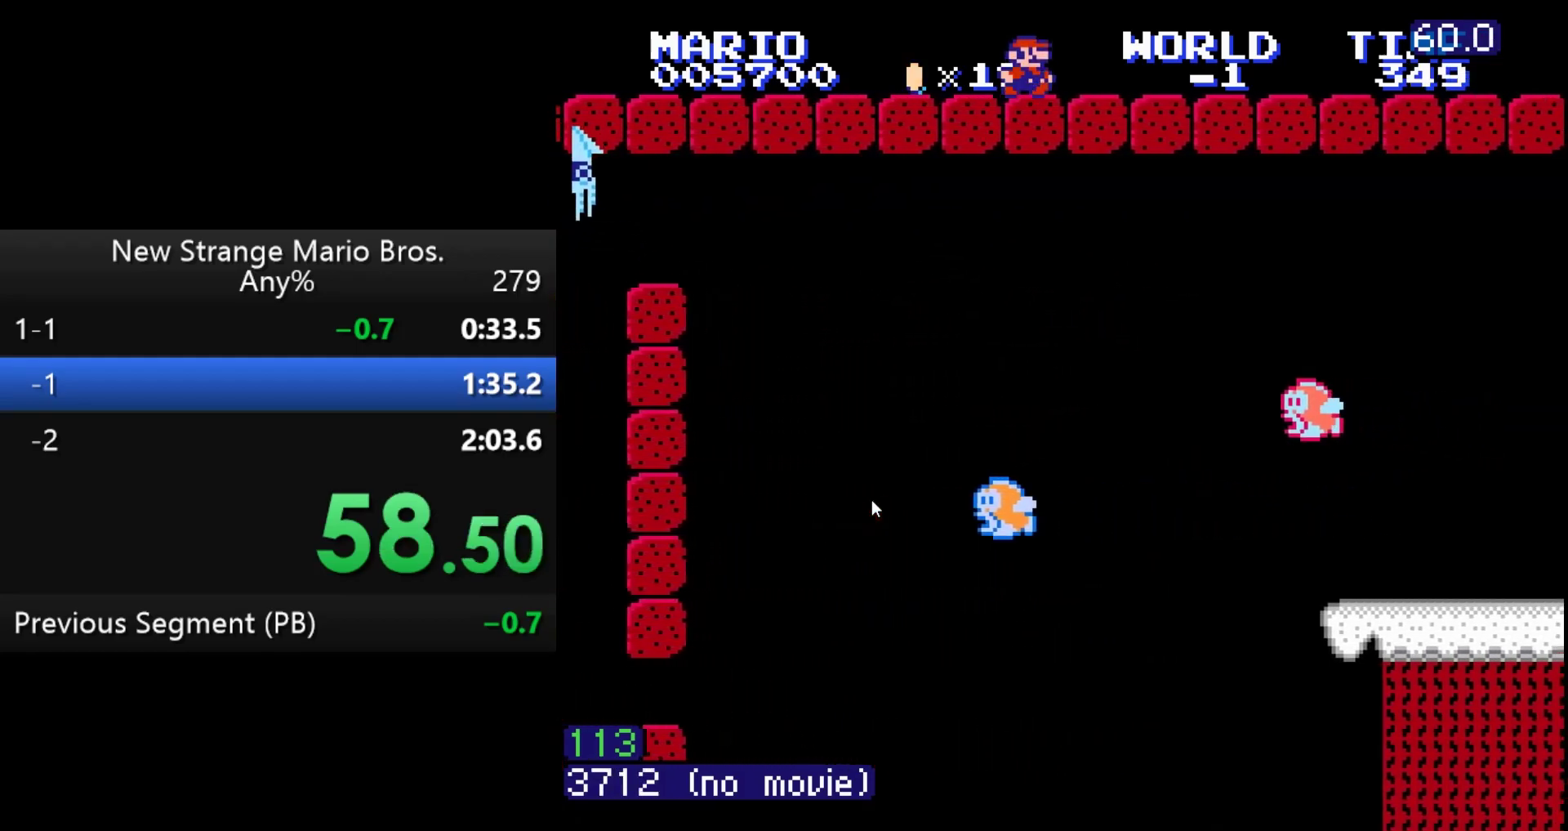
{"buttons": ["A", "DPAD_RIGHT"], "events": [[33, "A", "down"], [100, "A", "up"], [167, "A", "down"], [333, "A", "up"], [367, "A", "down"], [467, "A", "up"], [483, "A", "down"]]}
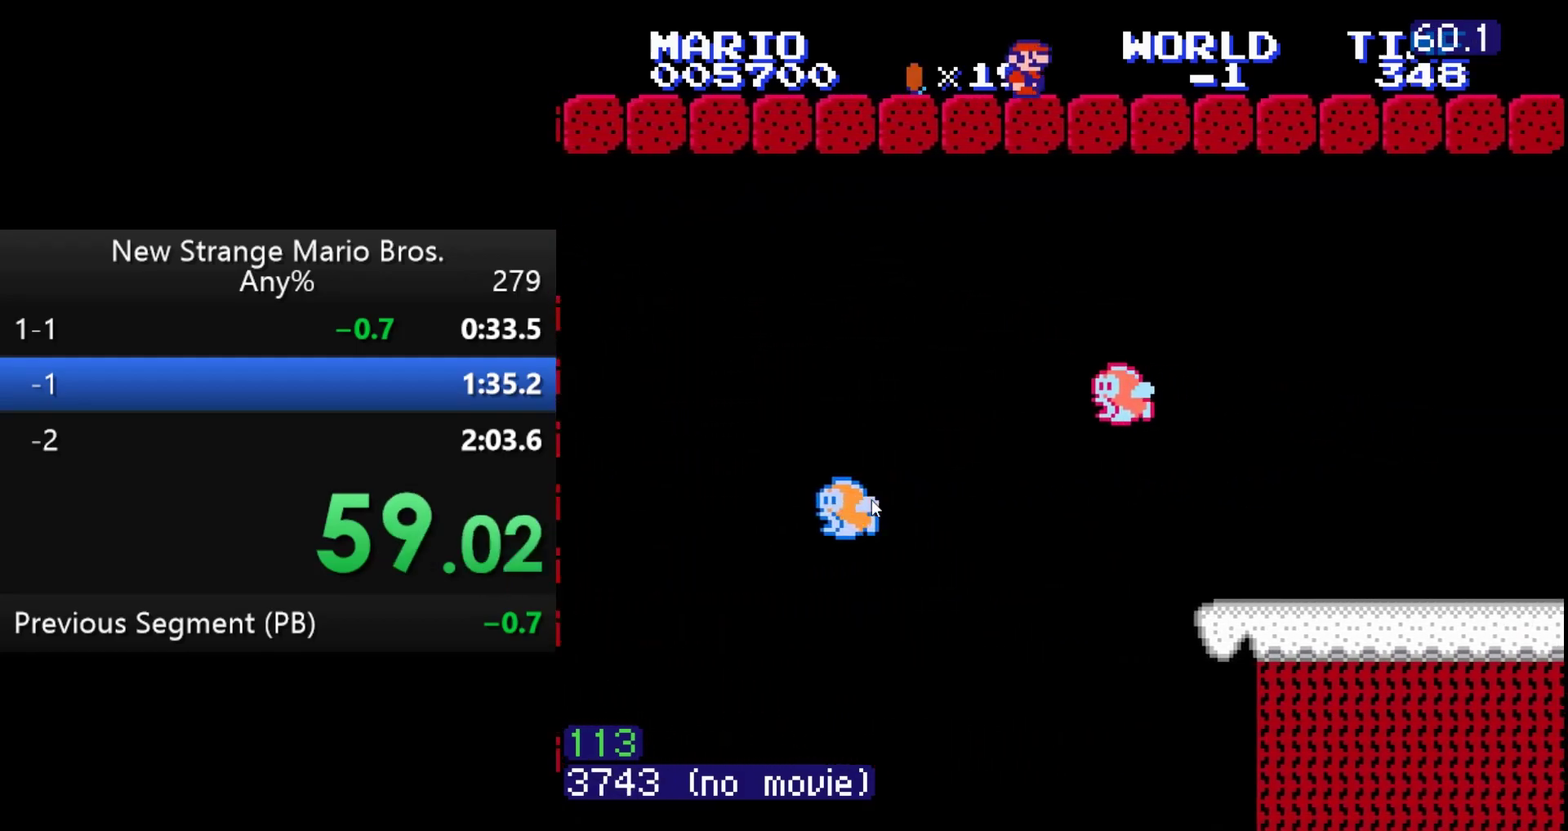
{"buttons": ["A", "DPAD_RIGHT"], "events": [[67, "A", "up"], [117, "A", "down"], [183, "A", "up"], [233, "A", "down"], [300, "A", "up"], [333, "A", "down"], [400, "A", "up"], [450, "A", "down"]]}
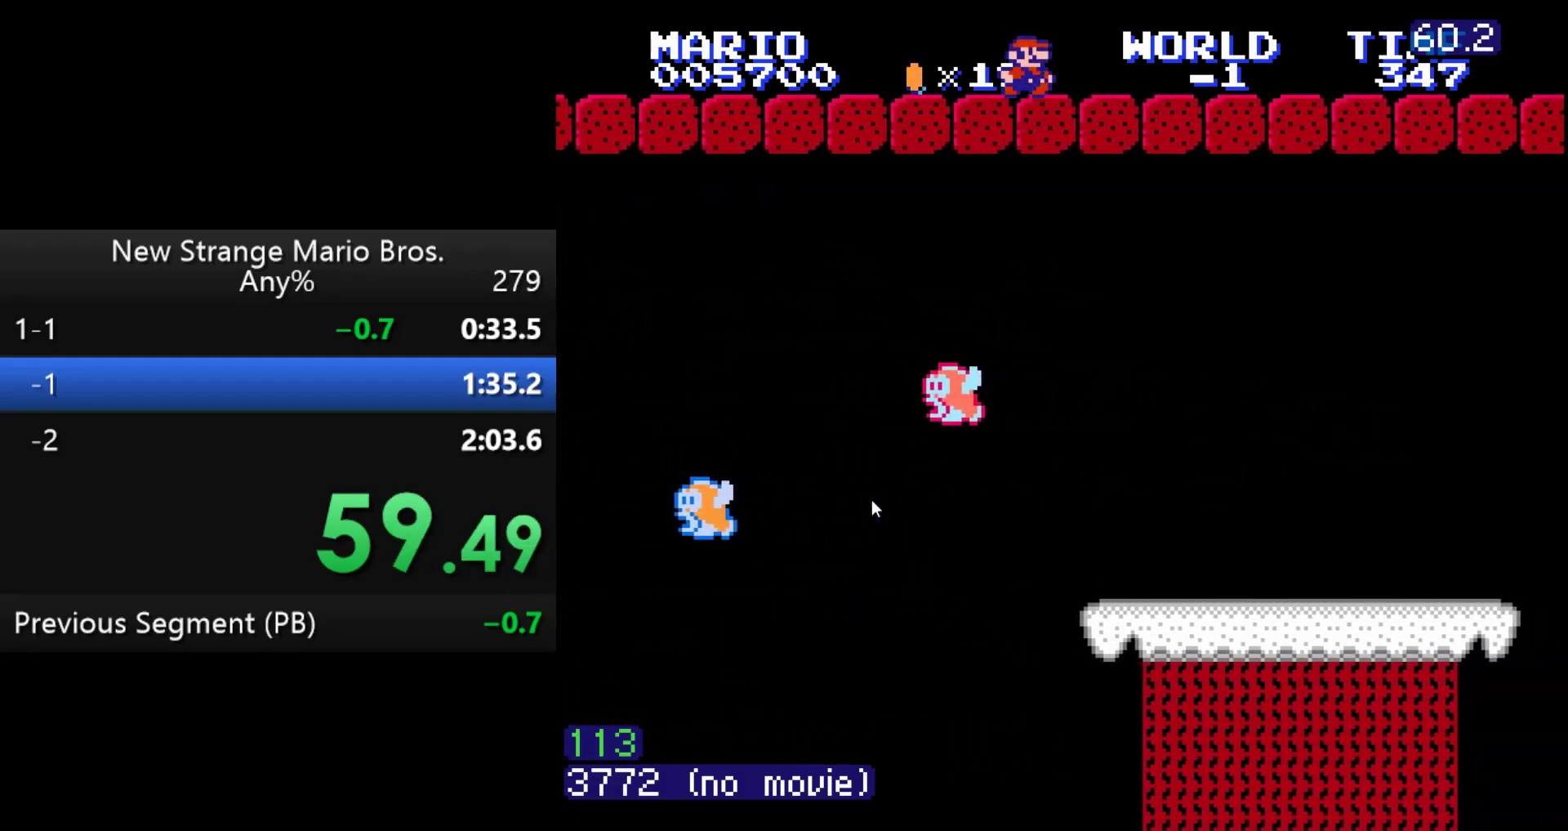
{"buttons": ["A", "DPAD_RIGHT"], "events": [[17, "A", "up"], [67, "A", "down"], [150, "A", "up"], [183, "A", "down"], [267, "A", "up"], [300, "A", "down"], [350, "A", "up"], [400, "A", "down"], [467, "A", "up"], [500, "A", "down"]]}
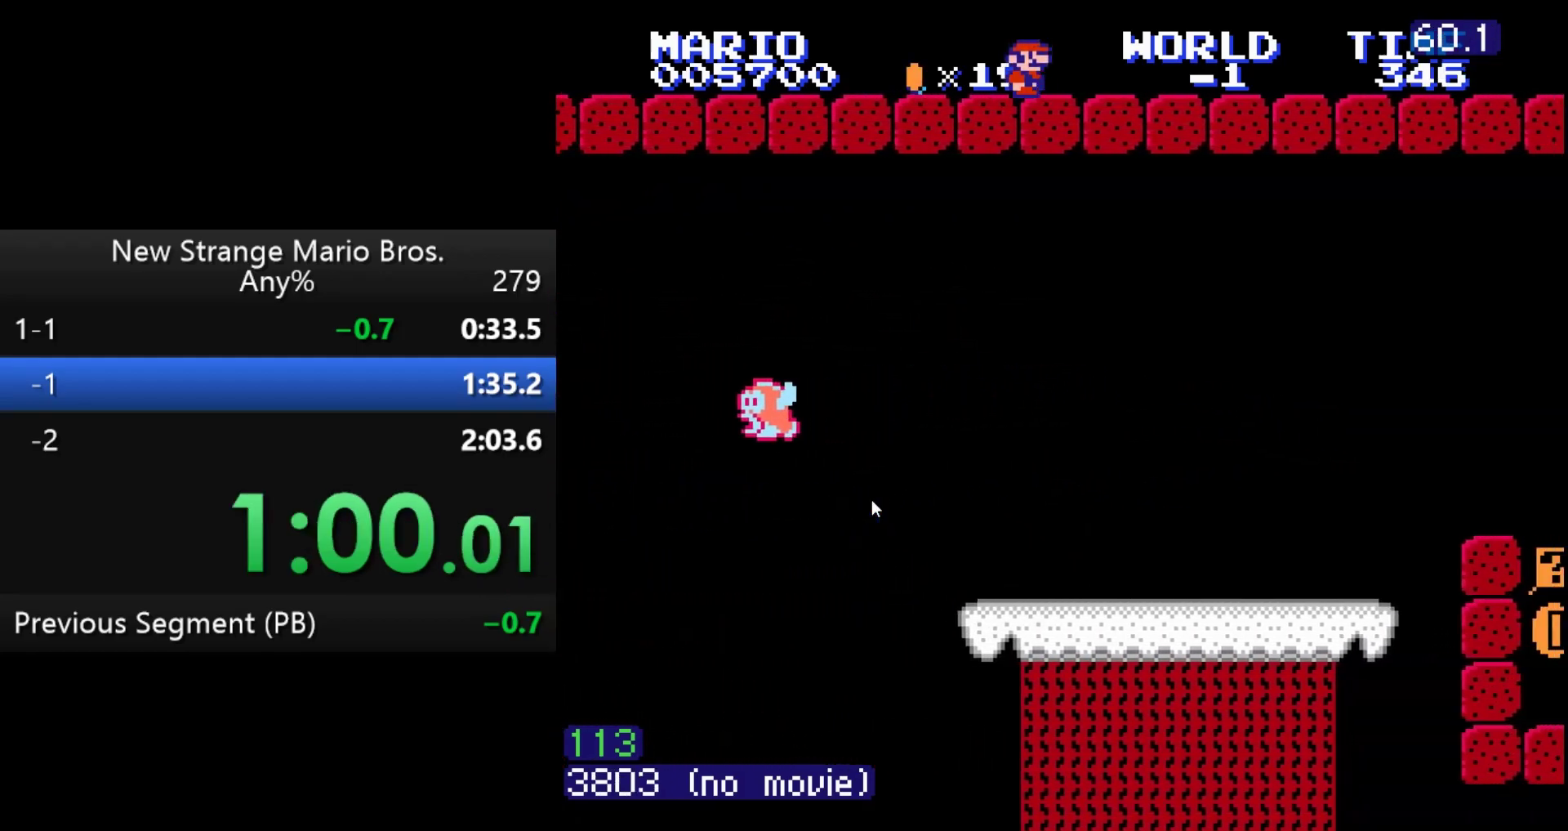
{"buttons": ["A", "DPAD_RIGHT"], "events": [[83, "A", "up"], [117, "A", "down"], [200, "A", "up"], [250, "A", "down"], [400, "A", "up"], [483, "A", "down"]]}
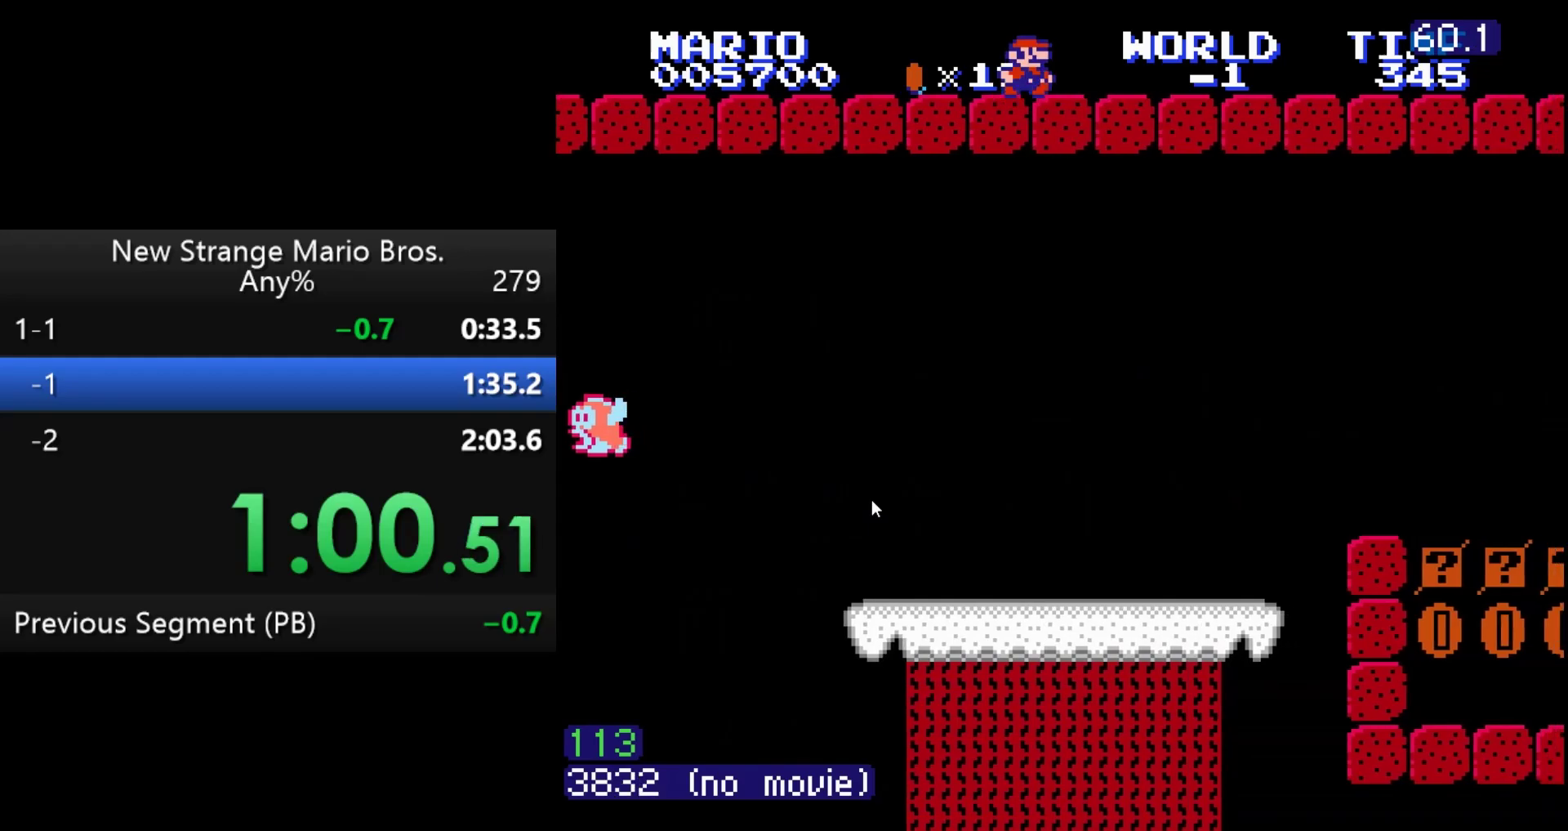
{"buttons": ["A", "DPAD_RIGHT"], "events": [[150, "A", "up"], [217, "A", "down"], [417, "A", "up"], [450, "A", "down"]]}
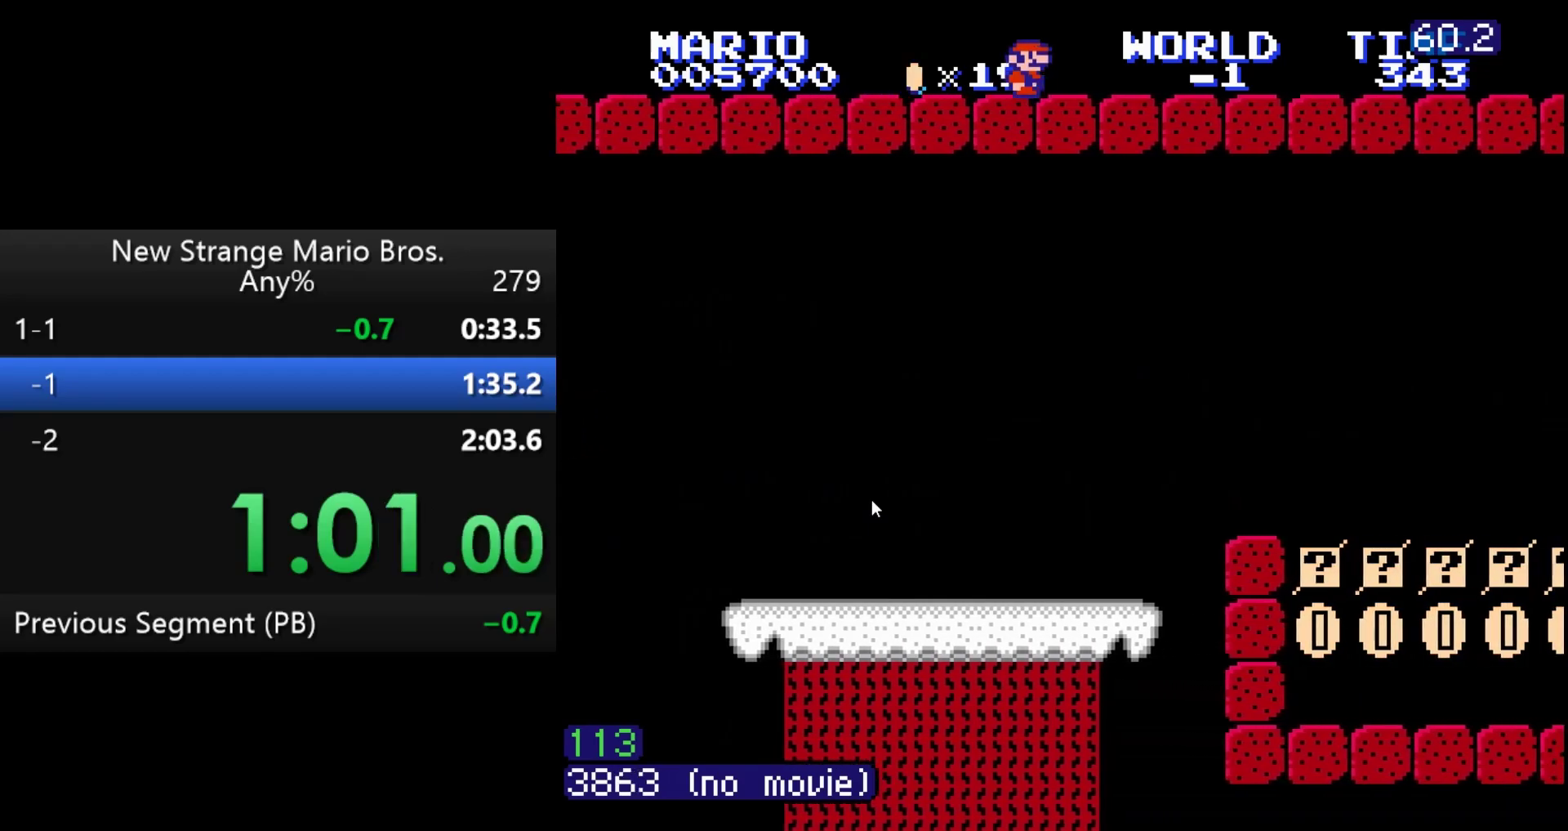
{"buttons": ["A", "DPAD_RIGHT"], "events": [[183, "A", "up"], [233, "A", "down"], [317, "A", "up"], [350, "A", "down"], [467, "A", "up"], [500, "A", "down"]]}
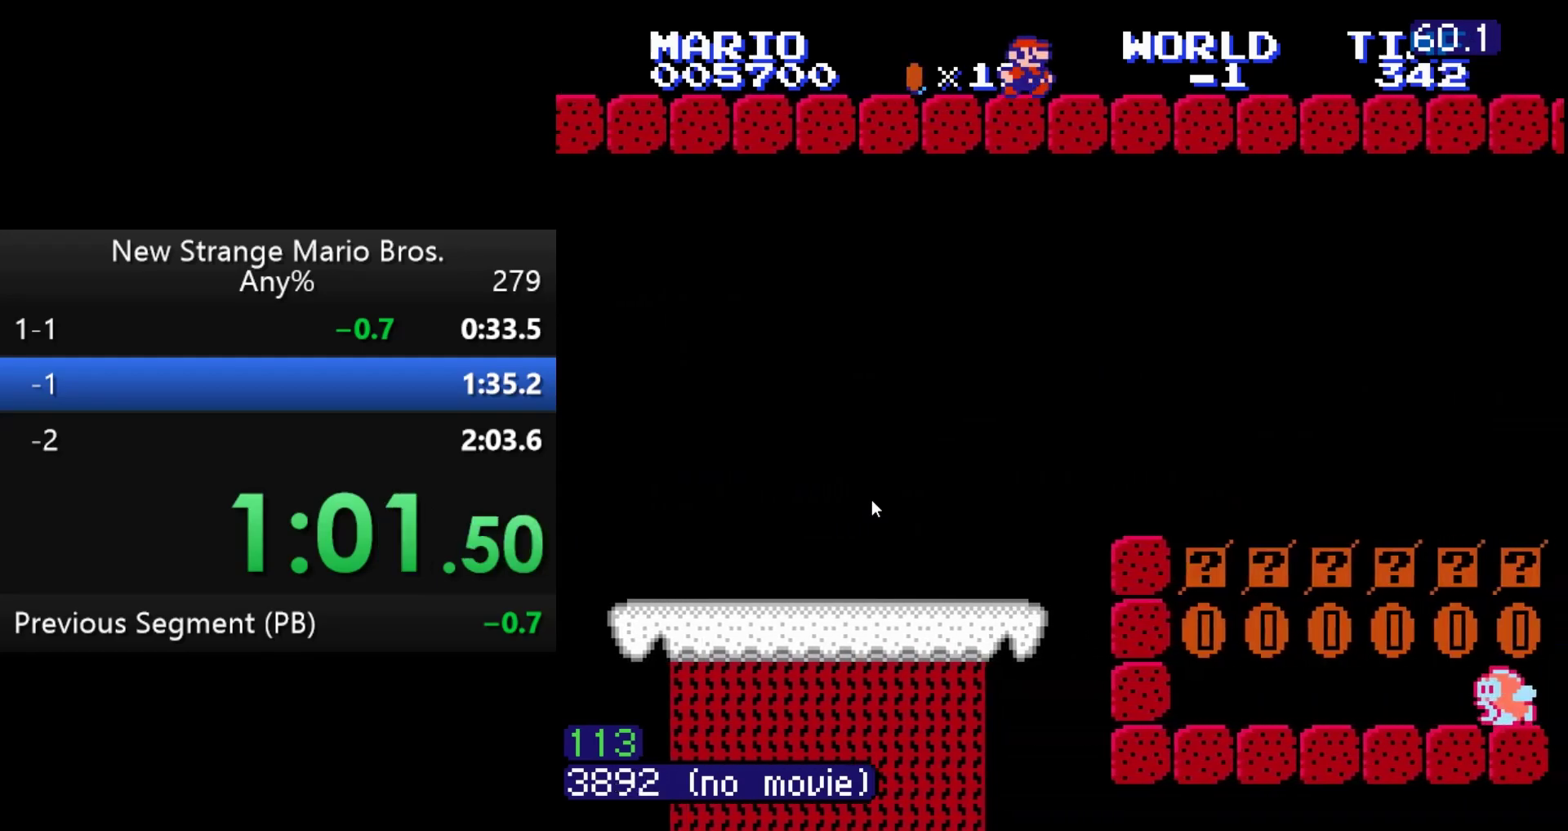
{"buttons": ["A", "DPAD_RIGHT"], "events": [[167, "A", "up"], [250, "A", "down"], [283, "A", "up"], [300, "A", "down"], [417, "A", "up"], [467, "A", "down"]]}
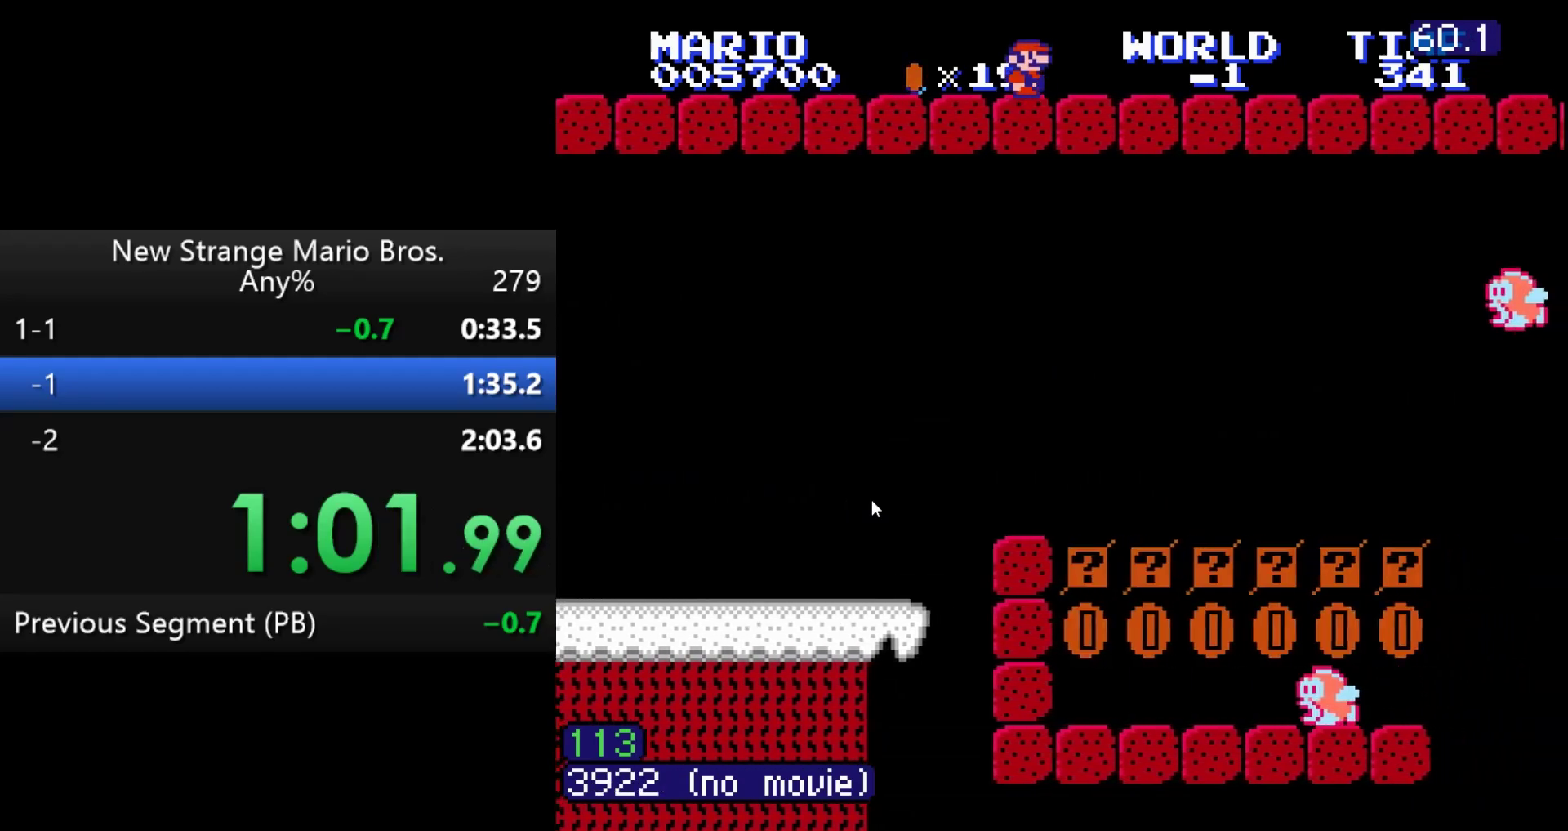
{"buttons": ["DPAD_RIGHT"], "events": [[50, "A", "up"], [83, "A", "down"], [133, "A", "up"], [200, "A", "down"], [267, "A", "up"], [283, "A", "down"], [367, "A", "up"], [433, "A", "down"], [500, "A", "up"]]}
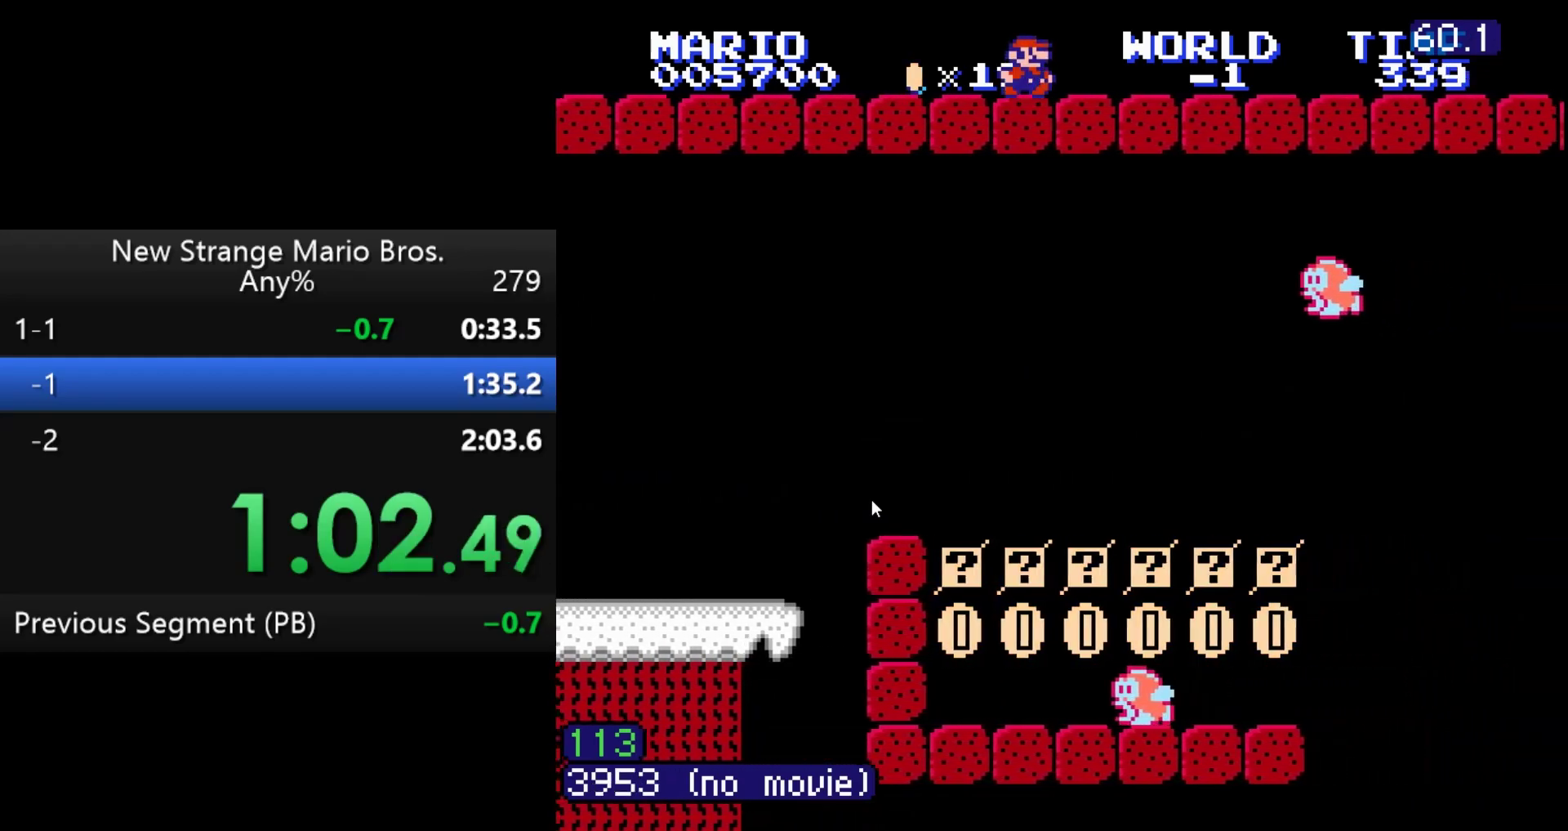
{"buttons": ["A", "DPAD_RIGHT"], "events": [[17, "A", "down"], [100, "A", "up"], [133, "A", "down"], [217, "A", "up"], [233, "A", "down"], [317, "A", "up"], [383, "A", "down"], [433, "A", "up"], [483, "A", "down"]]}
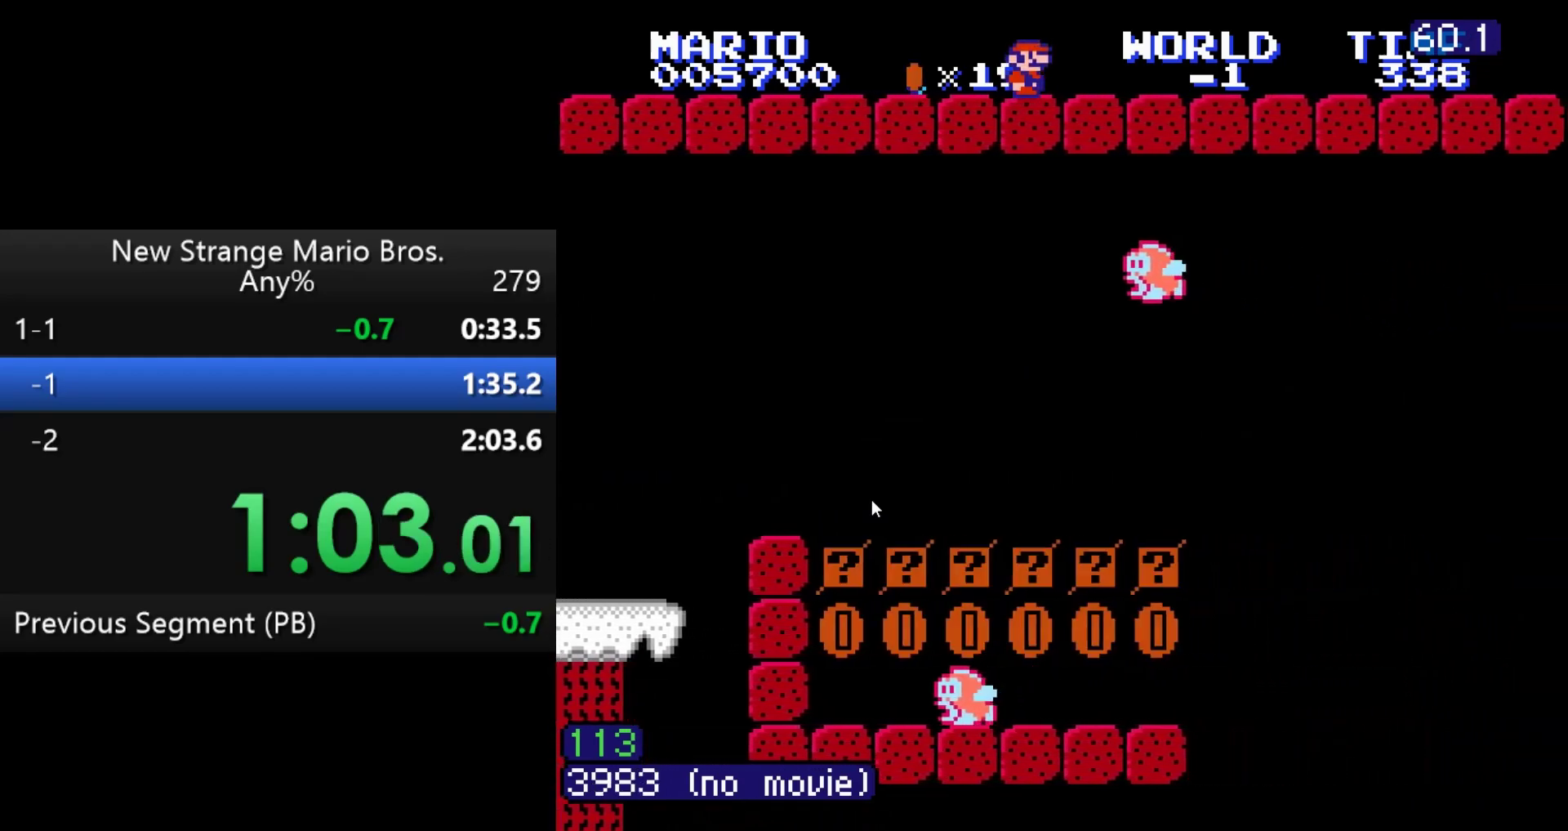
{"buttons": ["A", "DPAD_RIGHT"], "events": [[50, "A", "up"], [117, "A", "down"], [183, "A", "up"], [200, "A", "down"], [300, "A", "up"], [350, "A", "down"]]}
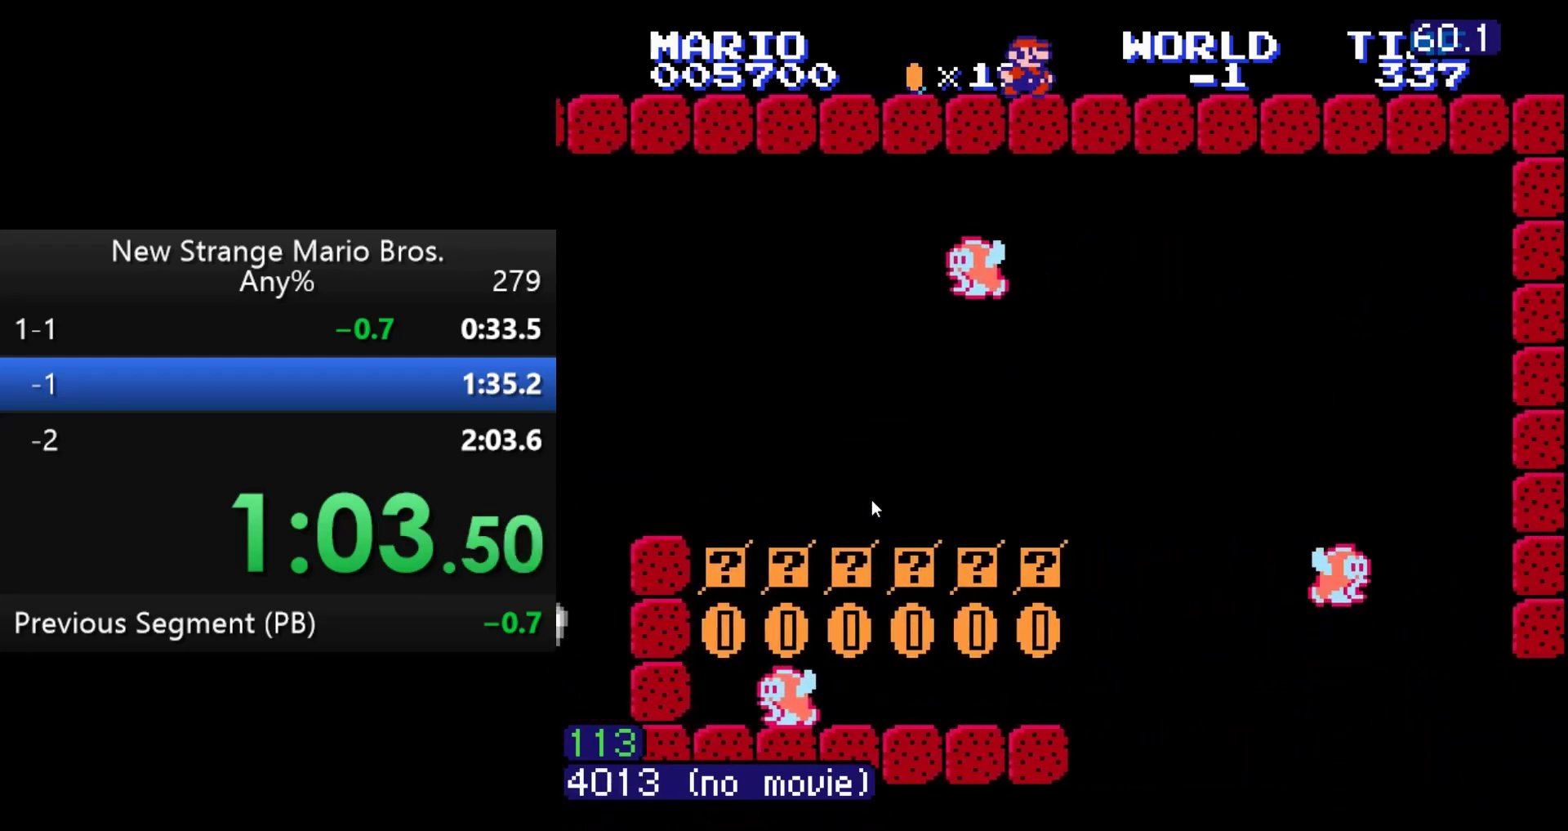
{"buttons": ["A", "DPAD_RIGHT"], "events": [[17, "A", "up"], [67, "A", "down"], [233, "A", "up"], [300, "A", "down"], [367, "A", "up"], [417, "A", "down"], [483, "A", "up"], [500, "A", "down"]]}